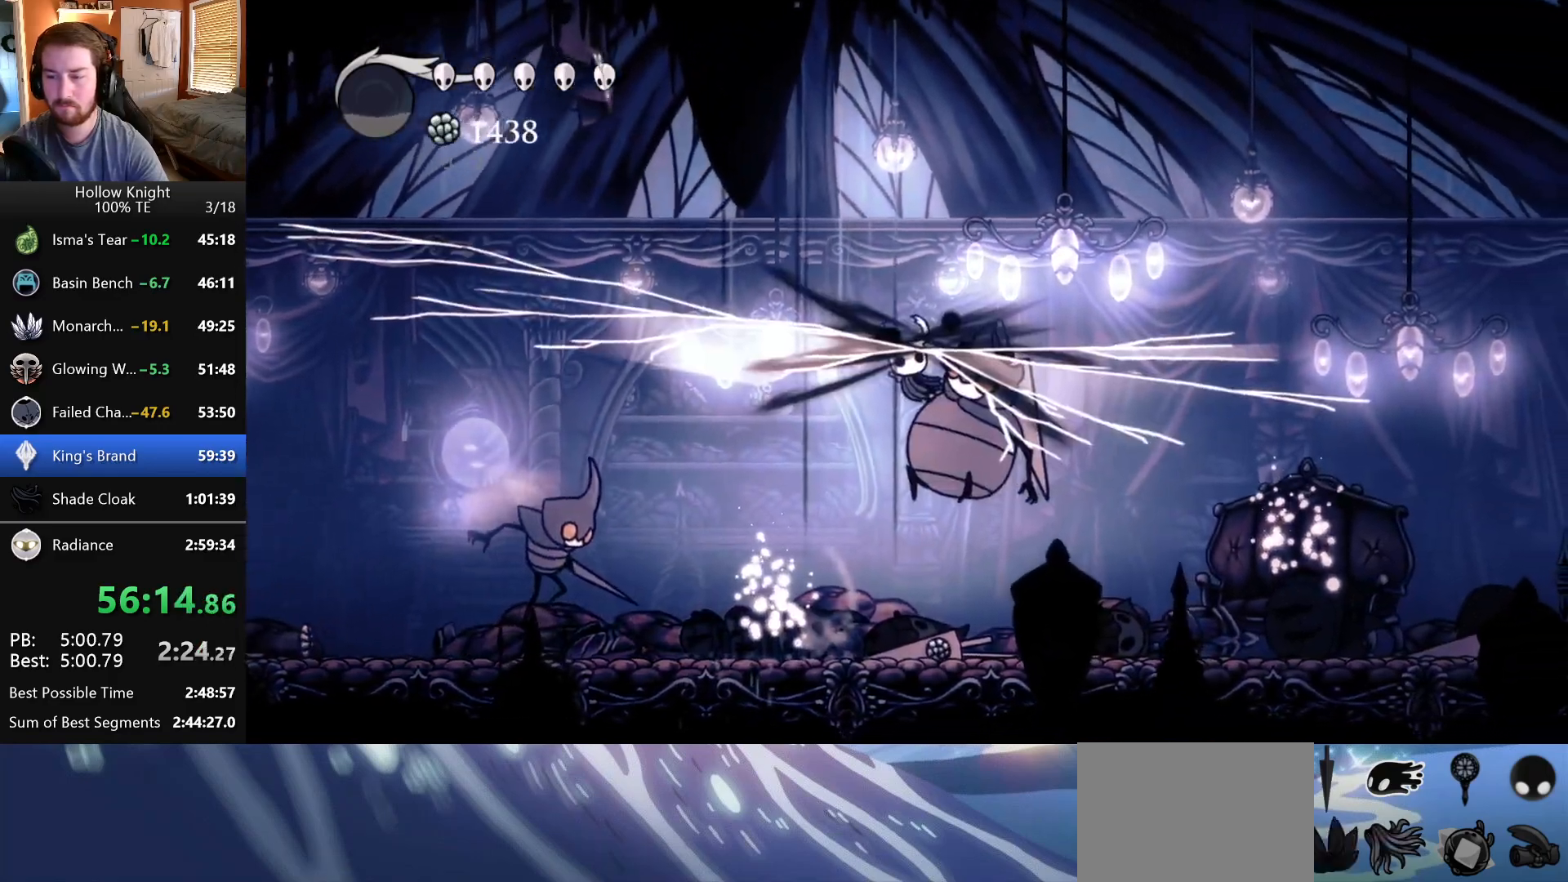
Gameplay with keyboard; each line is a JSON object with the keys held at the frame after it. "events" lists presses ("down") and releases ("up") of "down", "escape", "left", "return", "right" and "up" between this image and that frame as [ms after this image, input, new state], when the widget could be followed in between. No other keys are recorded. Mouse input is not recorded.
{"keys": ["right"], "events": []}
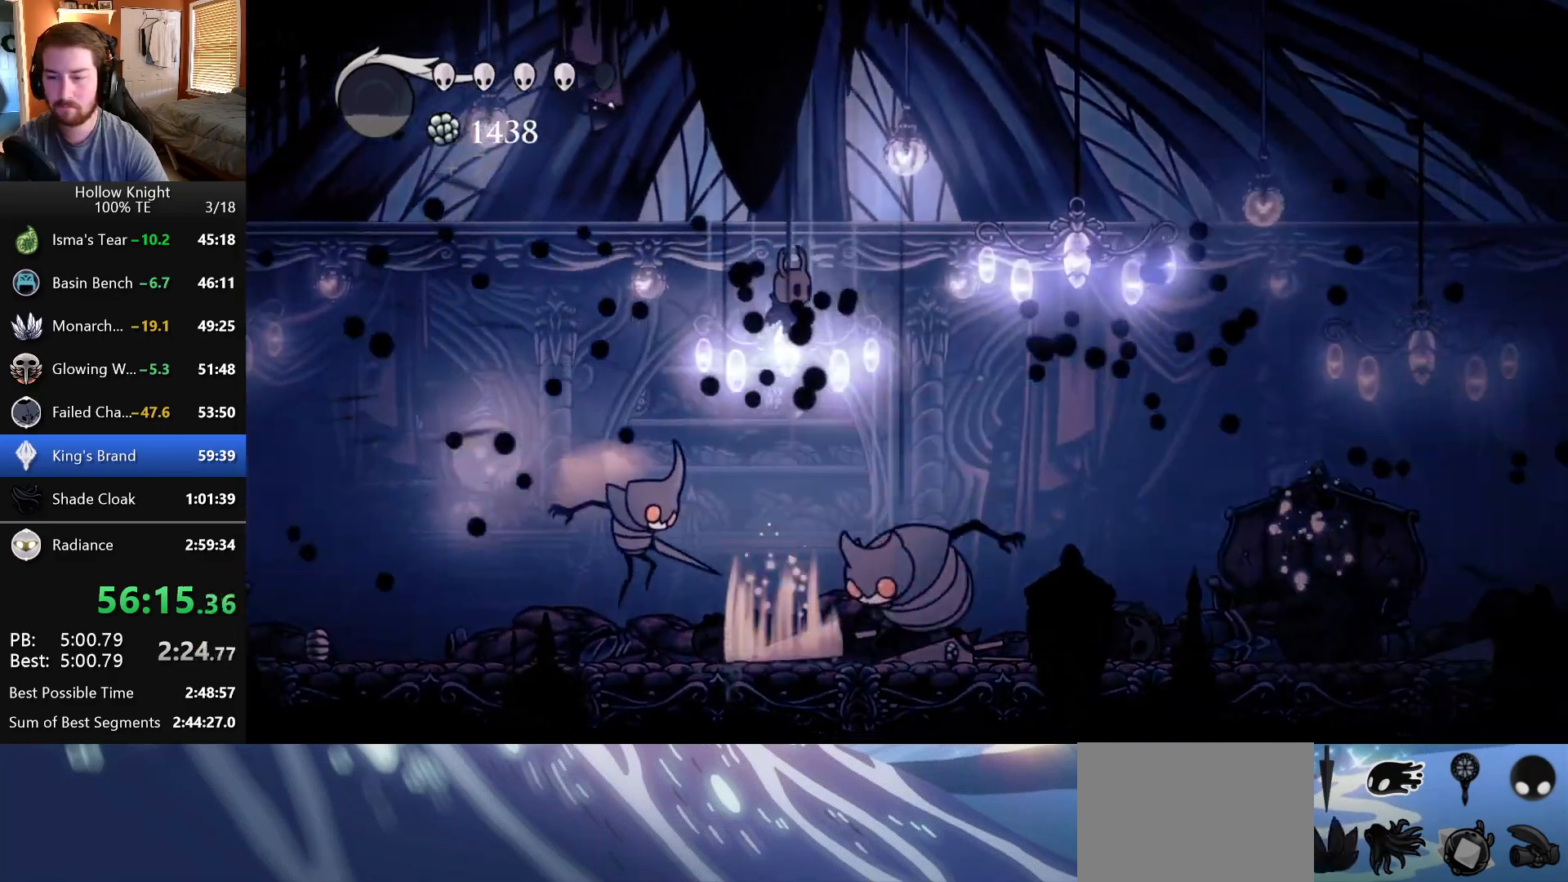
{"keys": ["right"], "events": []}
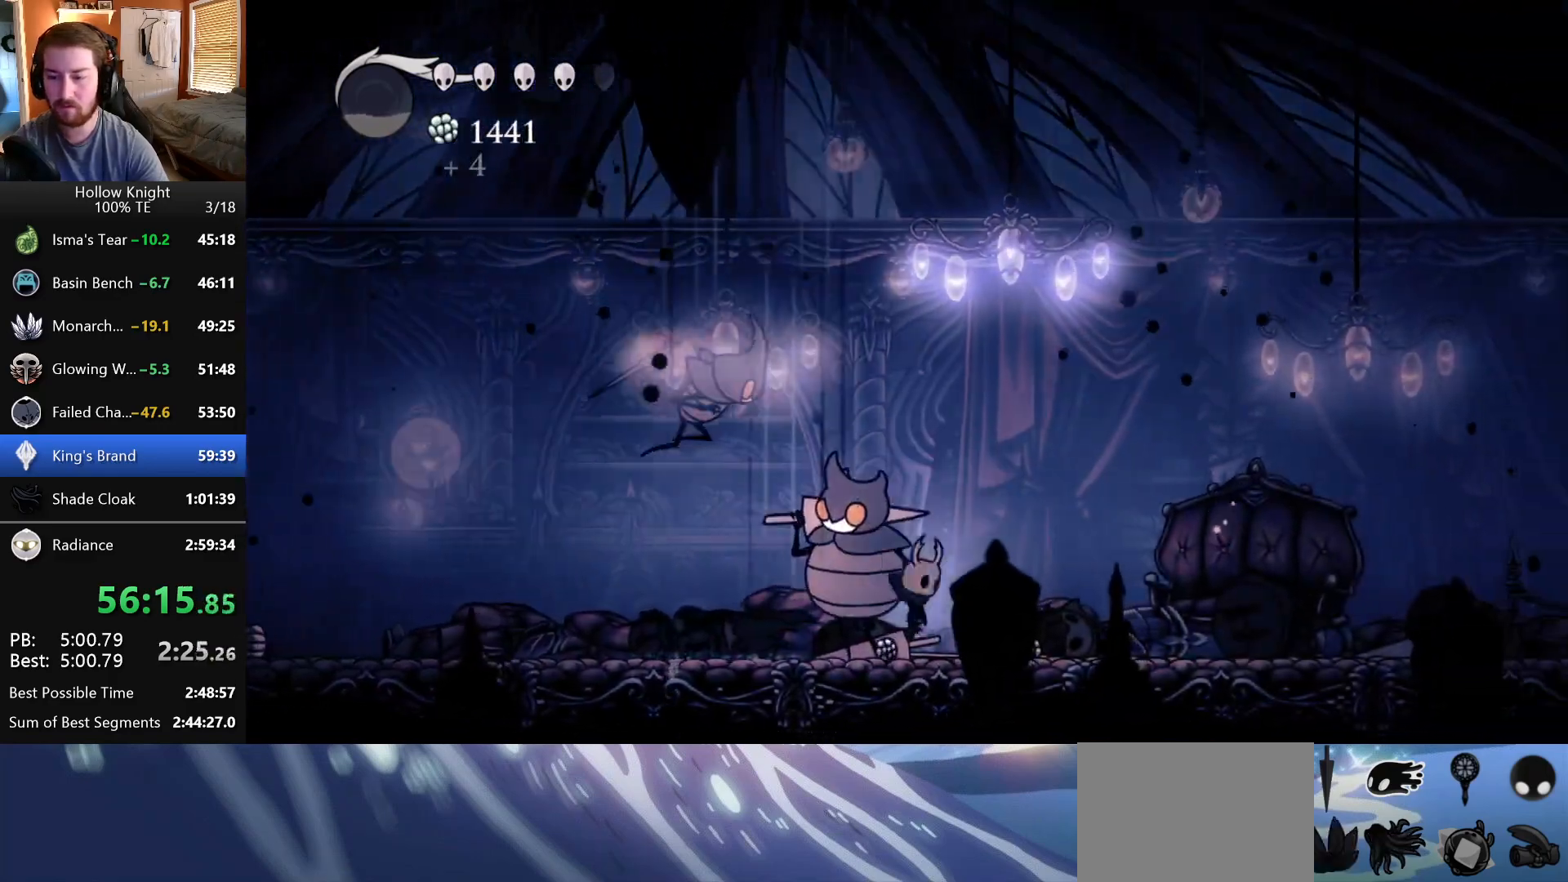
{"keys": ["left"], "events": [[83, "left", "down"], [83, "right", "up"], [200, "left", "up"], [200, "right", "down"], [333, "left", "down"], [333, "right", "up"]]}
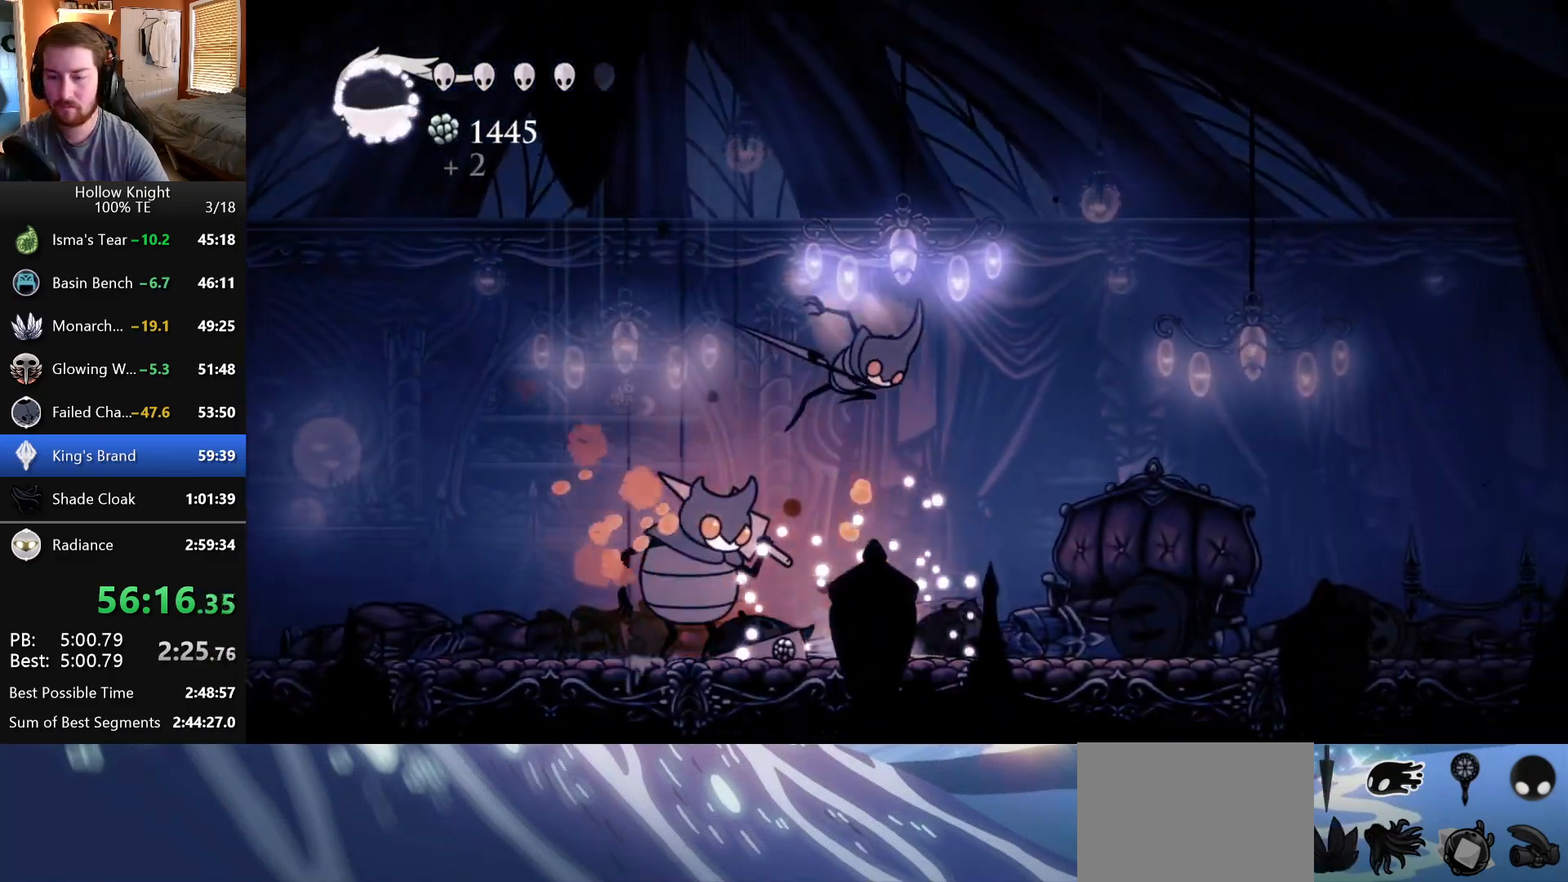
{"keys": ["right"], "events": [[117, "left", "up"], [117, "right", "down"]]}
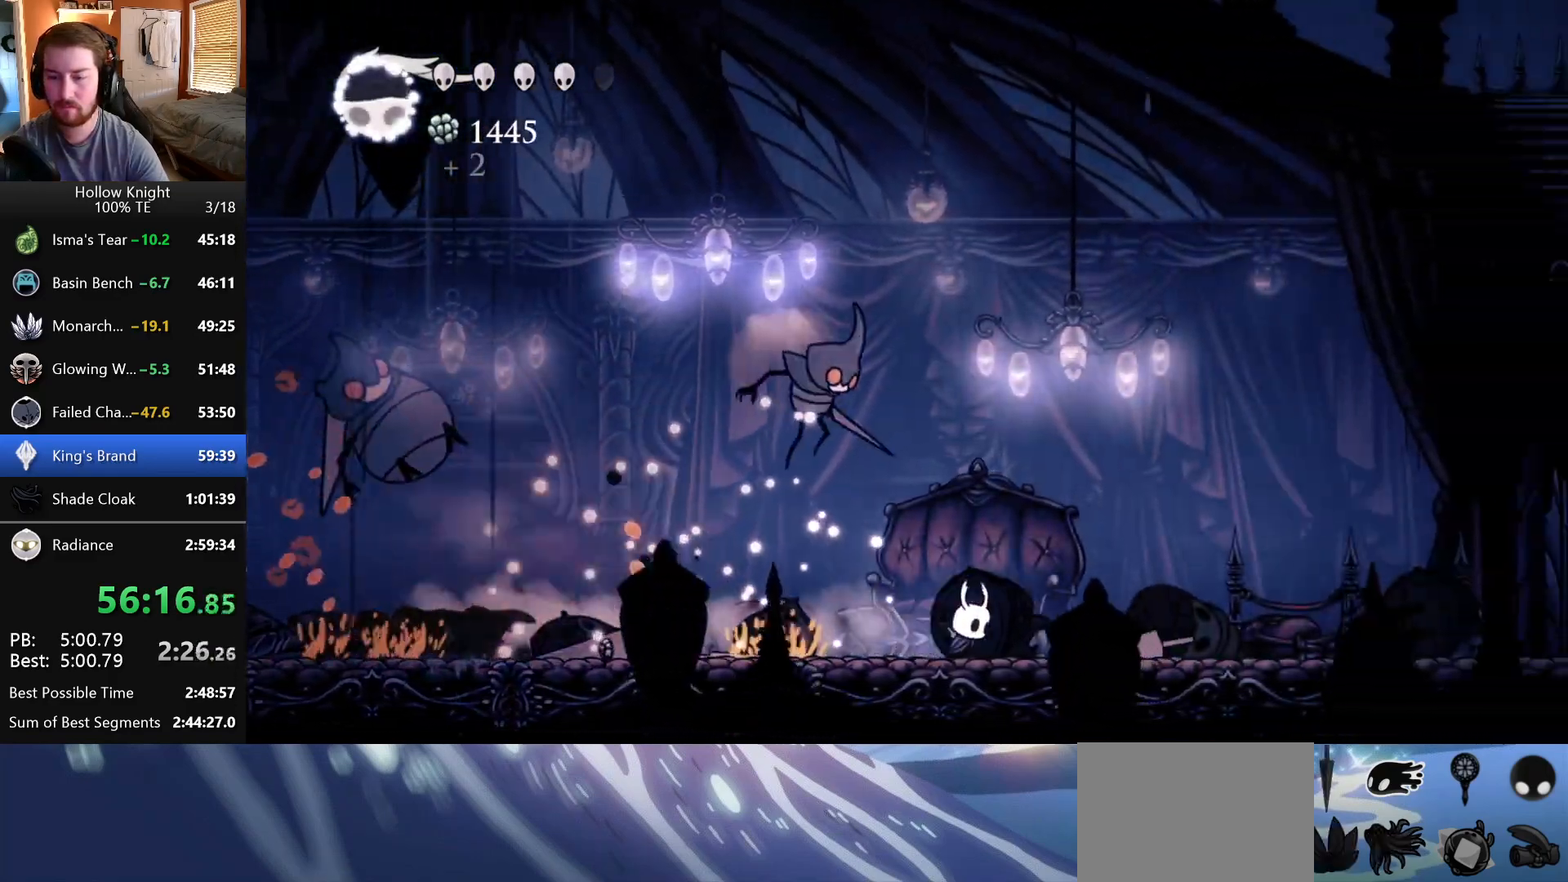
{"keys": ["left"], "events": [[367, "left", "down"], [367, "right", "up"]]}
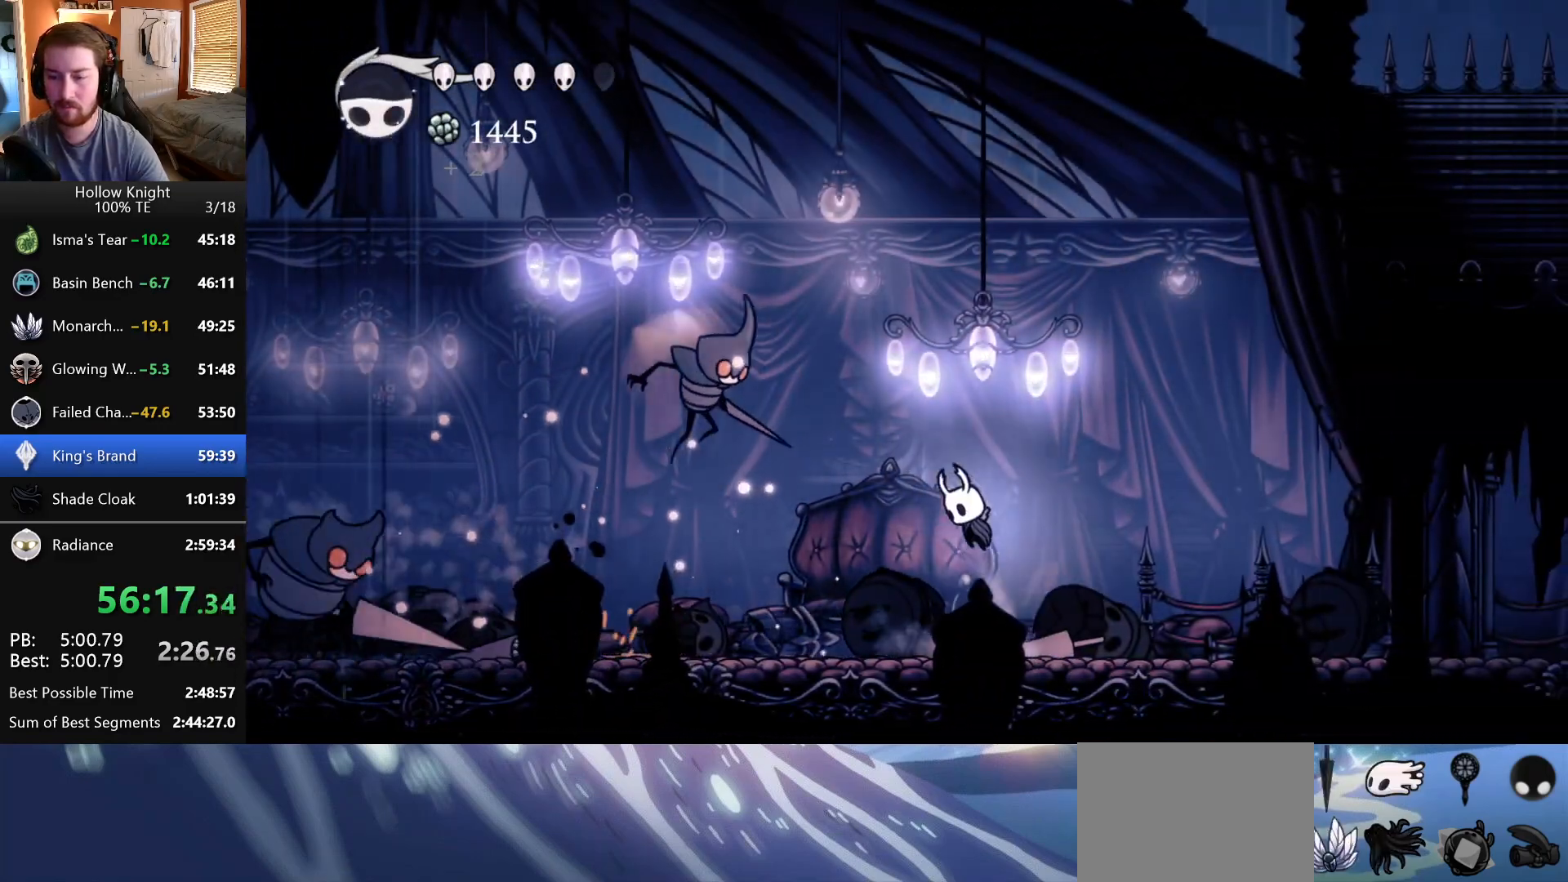
{"keys": ["left"], "events": []}
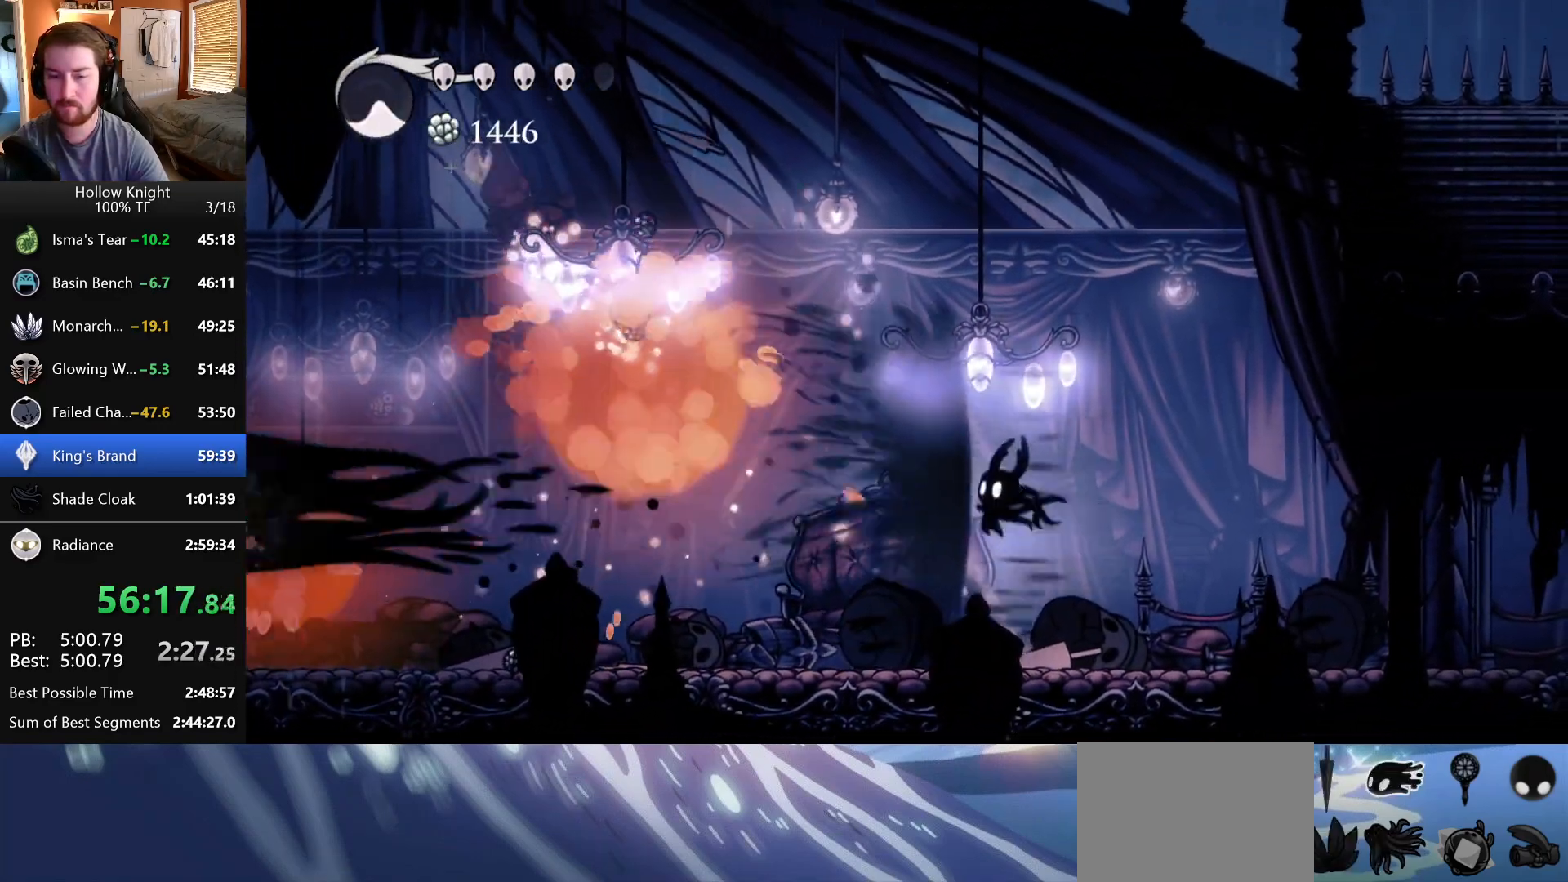
{"keys": ["right"], "events": [[417, "left", "up"], [417, "right", "down"]]}
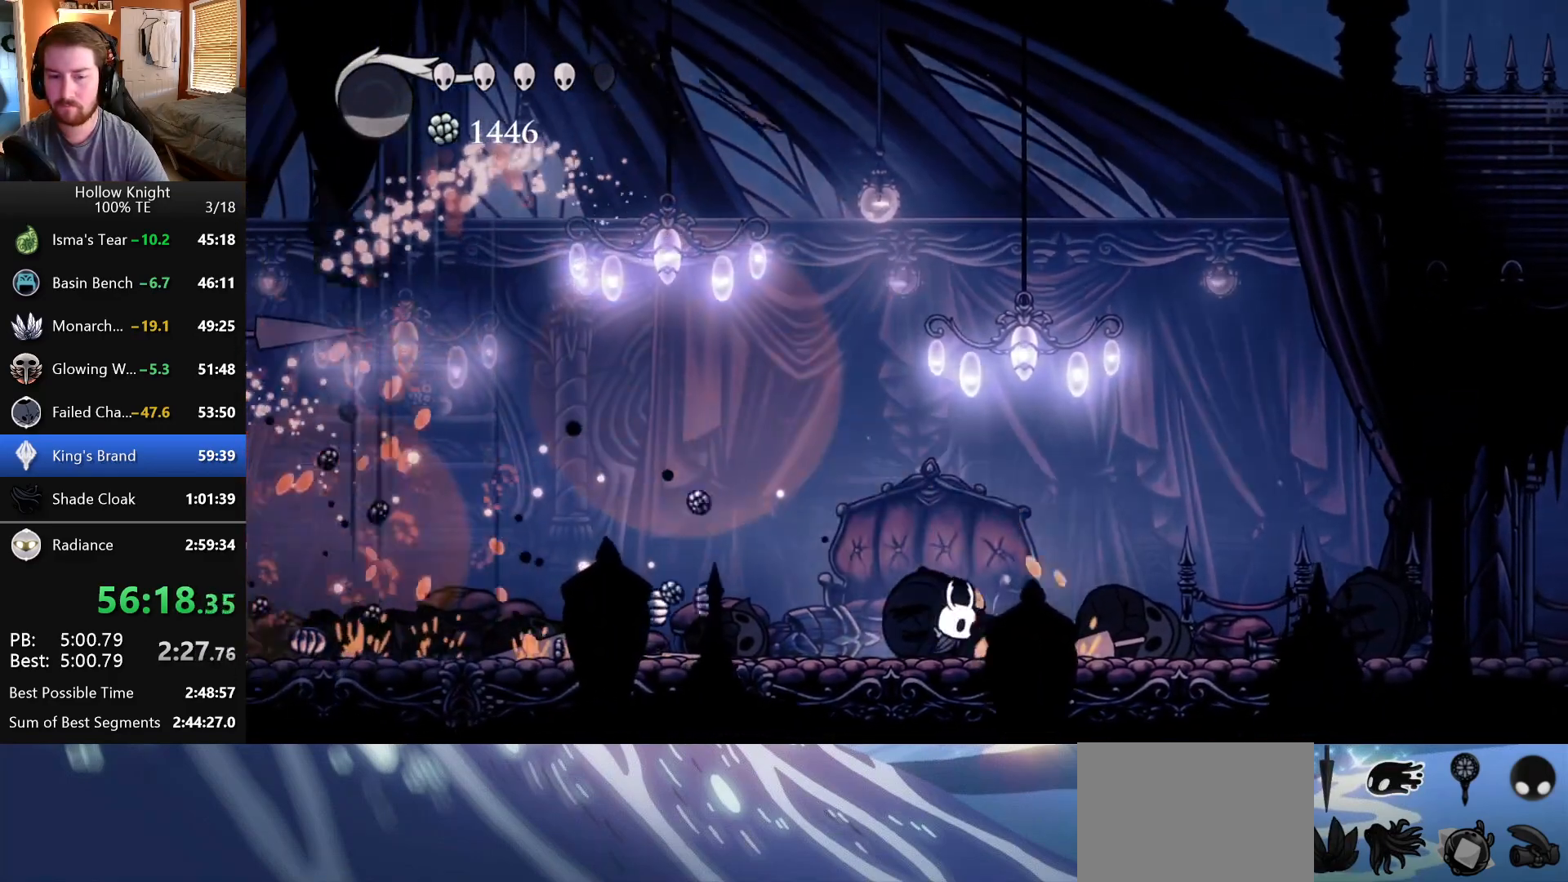
{"keys": ["right"], "events": []}
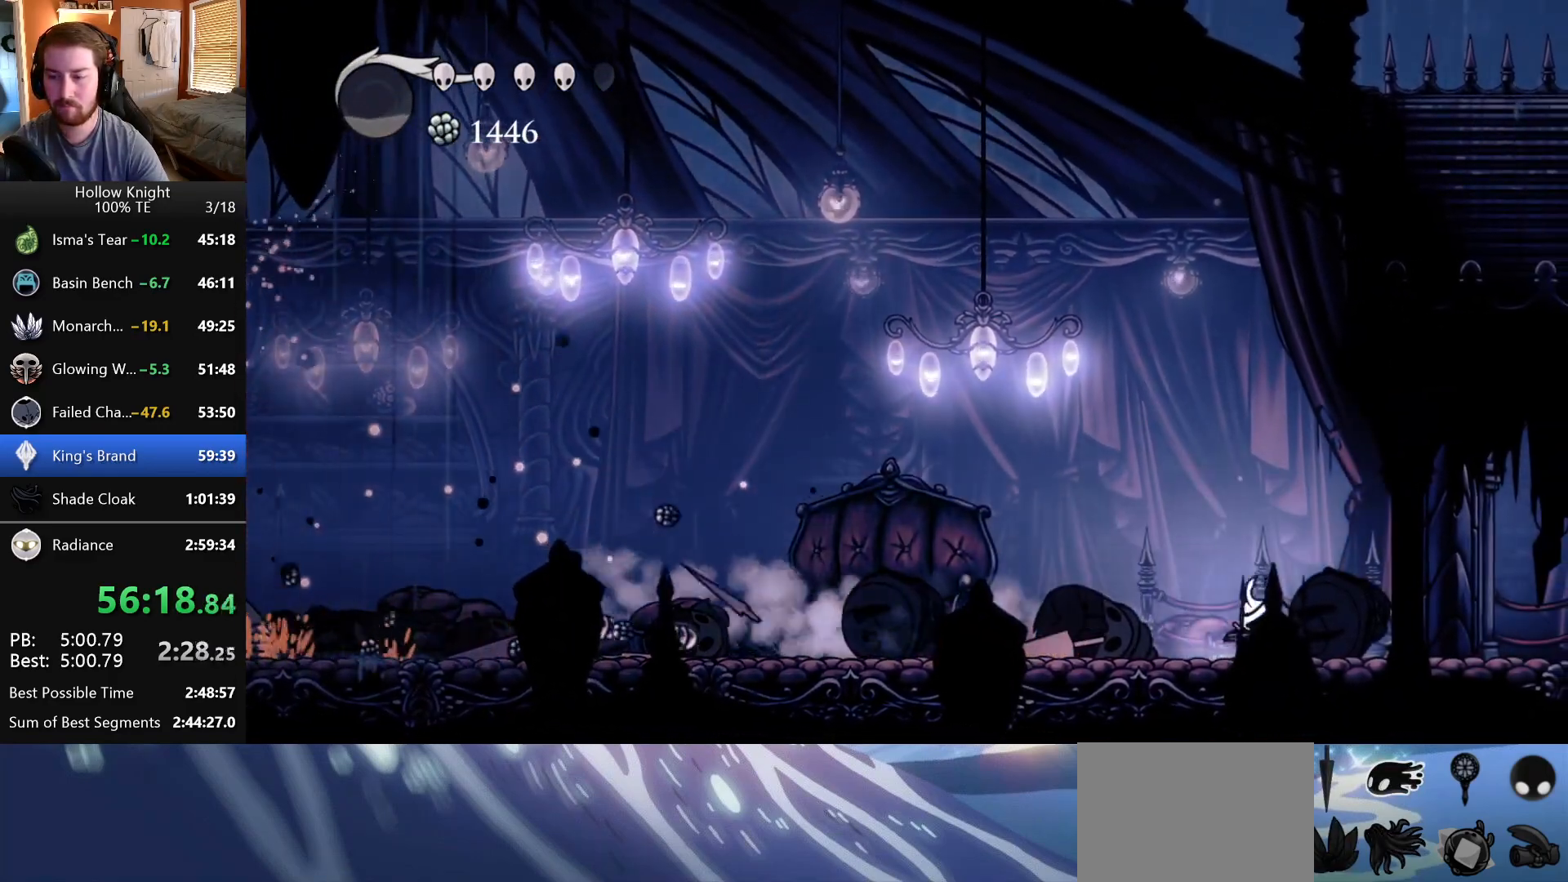
{"keys": ["right"], "events": []}
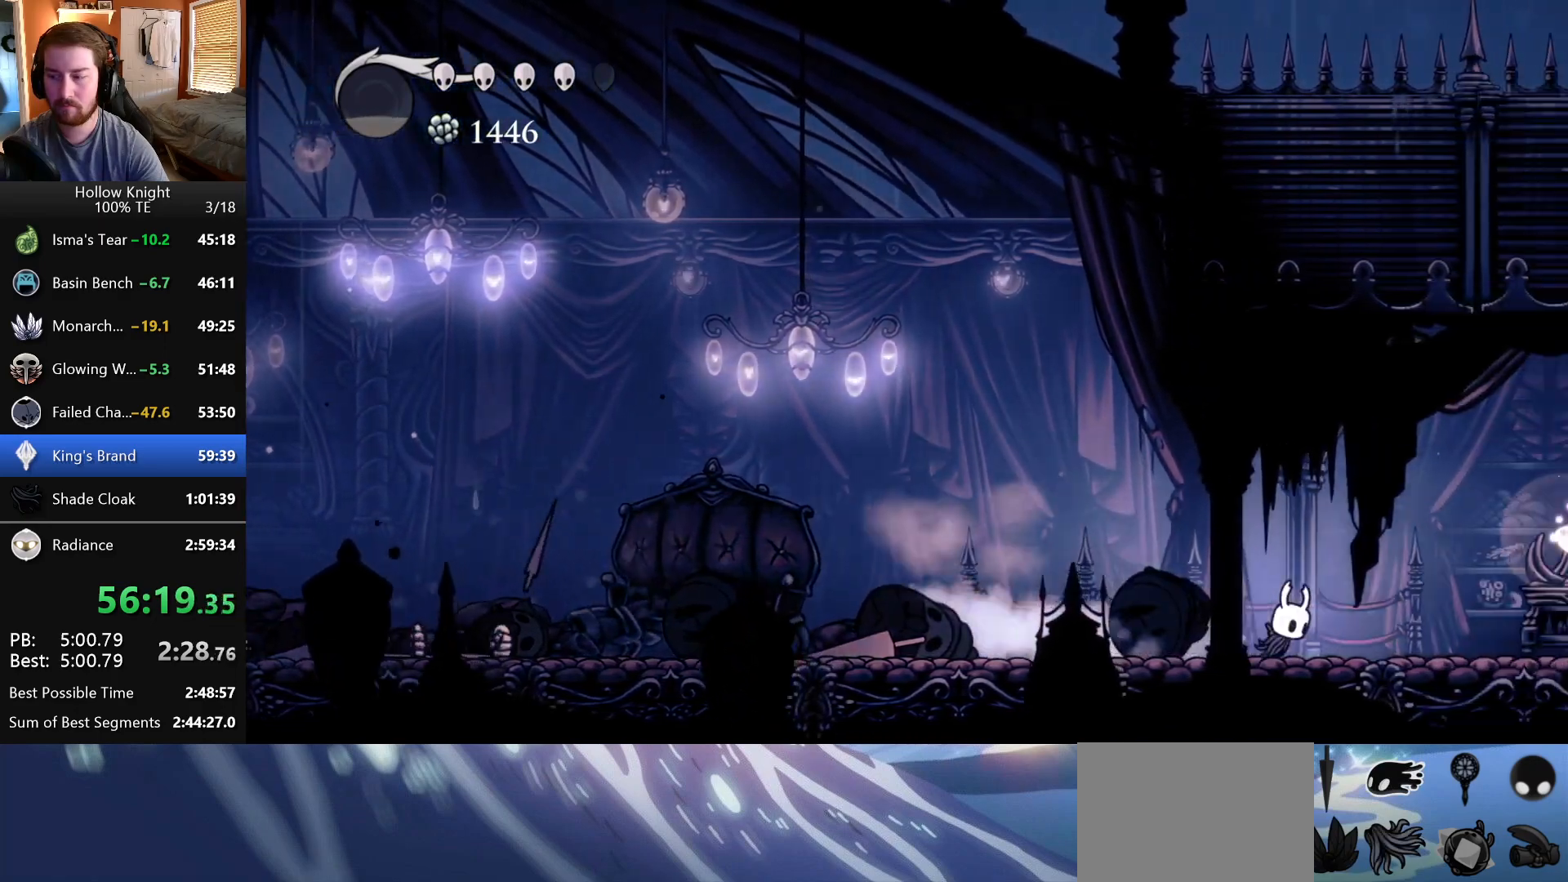
{"keys": ["right"], "events": []}
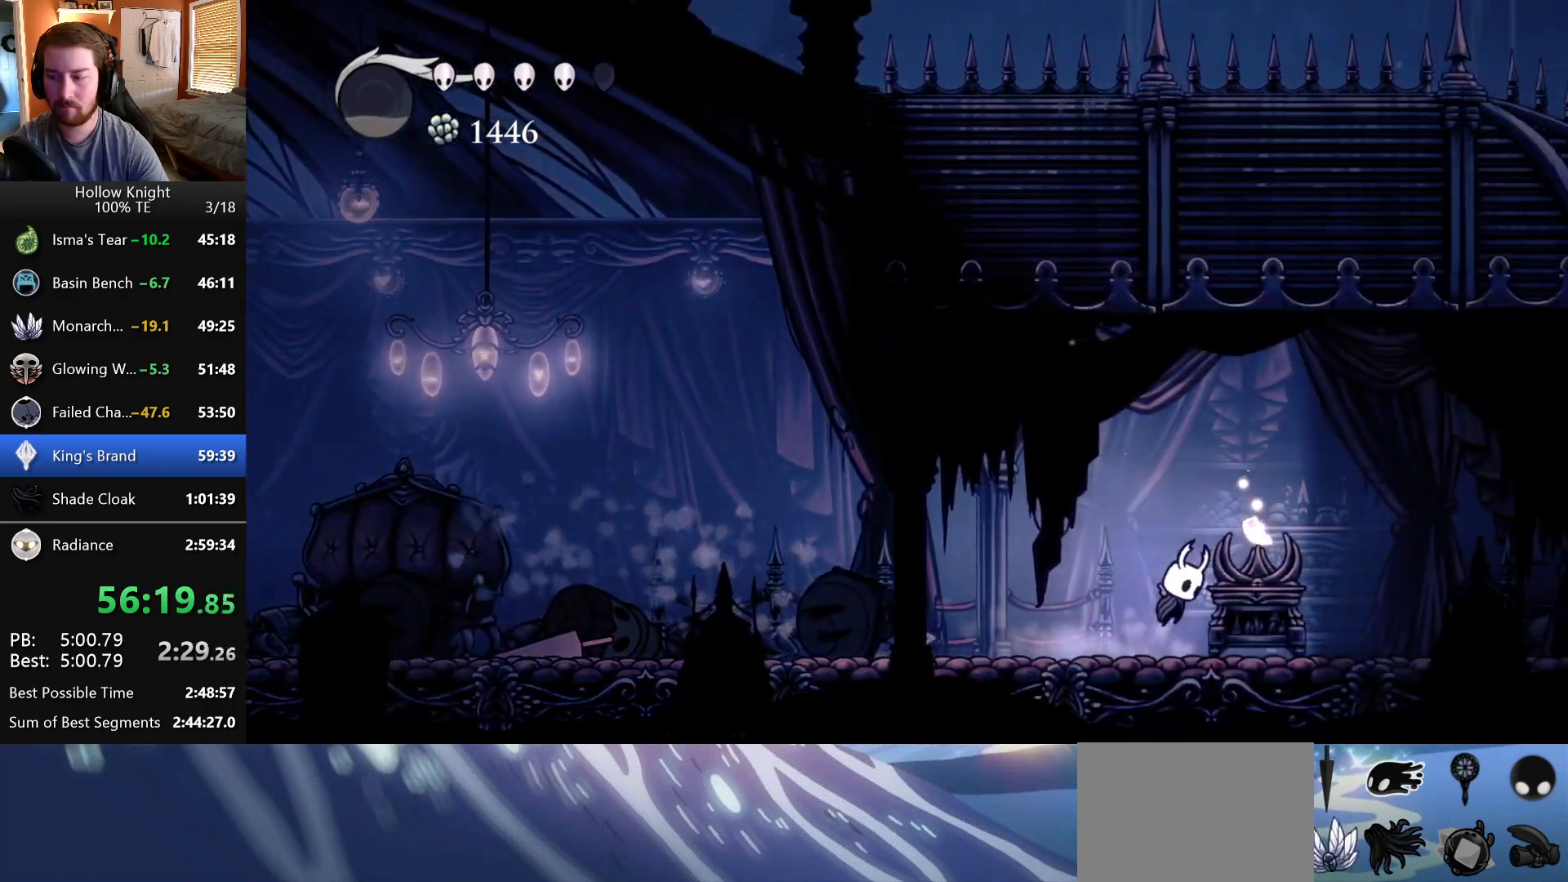
{"keys": [], "events": [[233, "right", "up"]]}
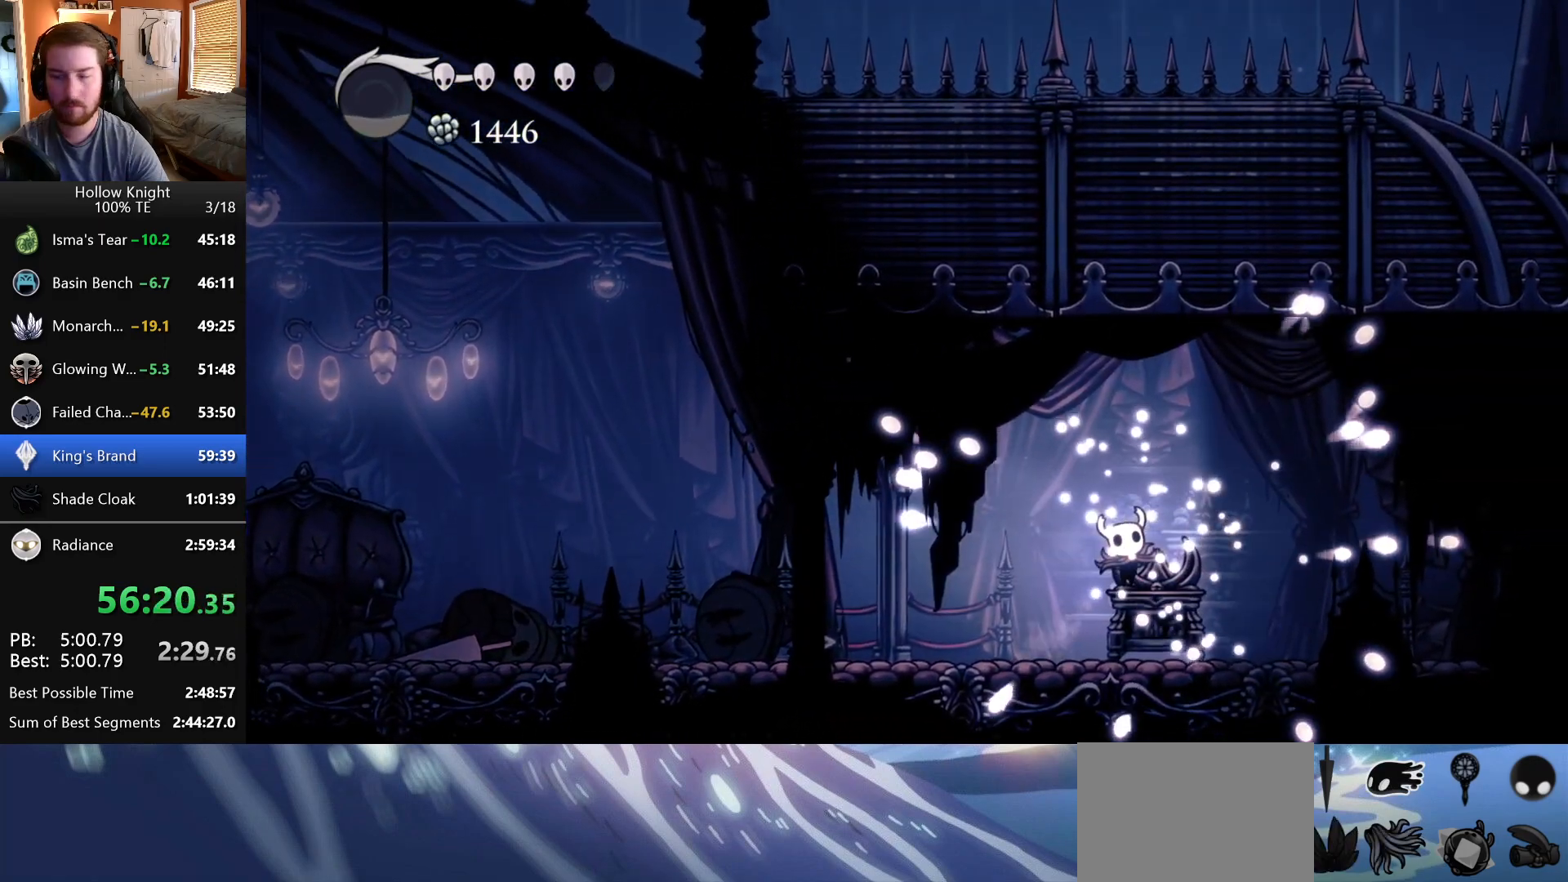
{"keys": [], "events": []}
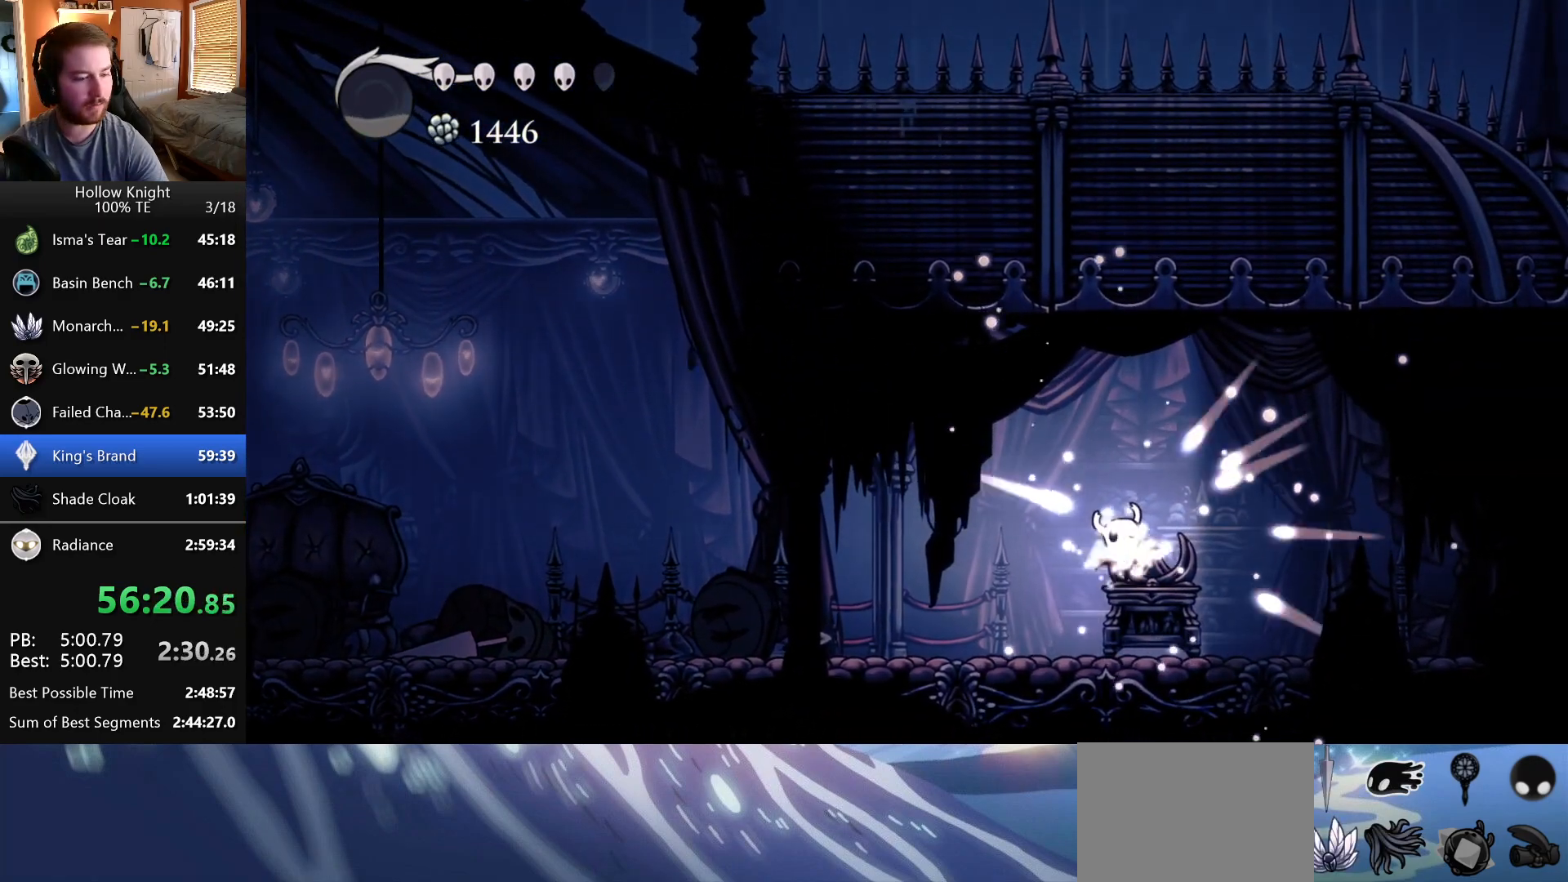
{"keys": [], "events": []}
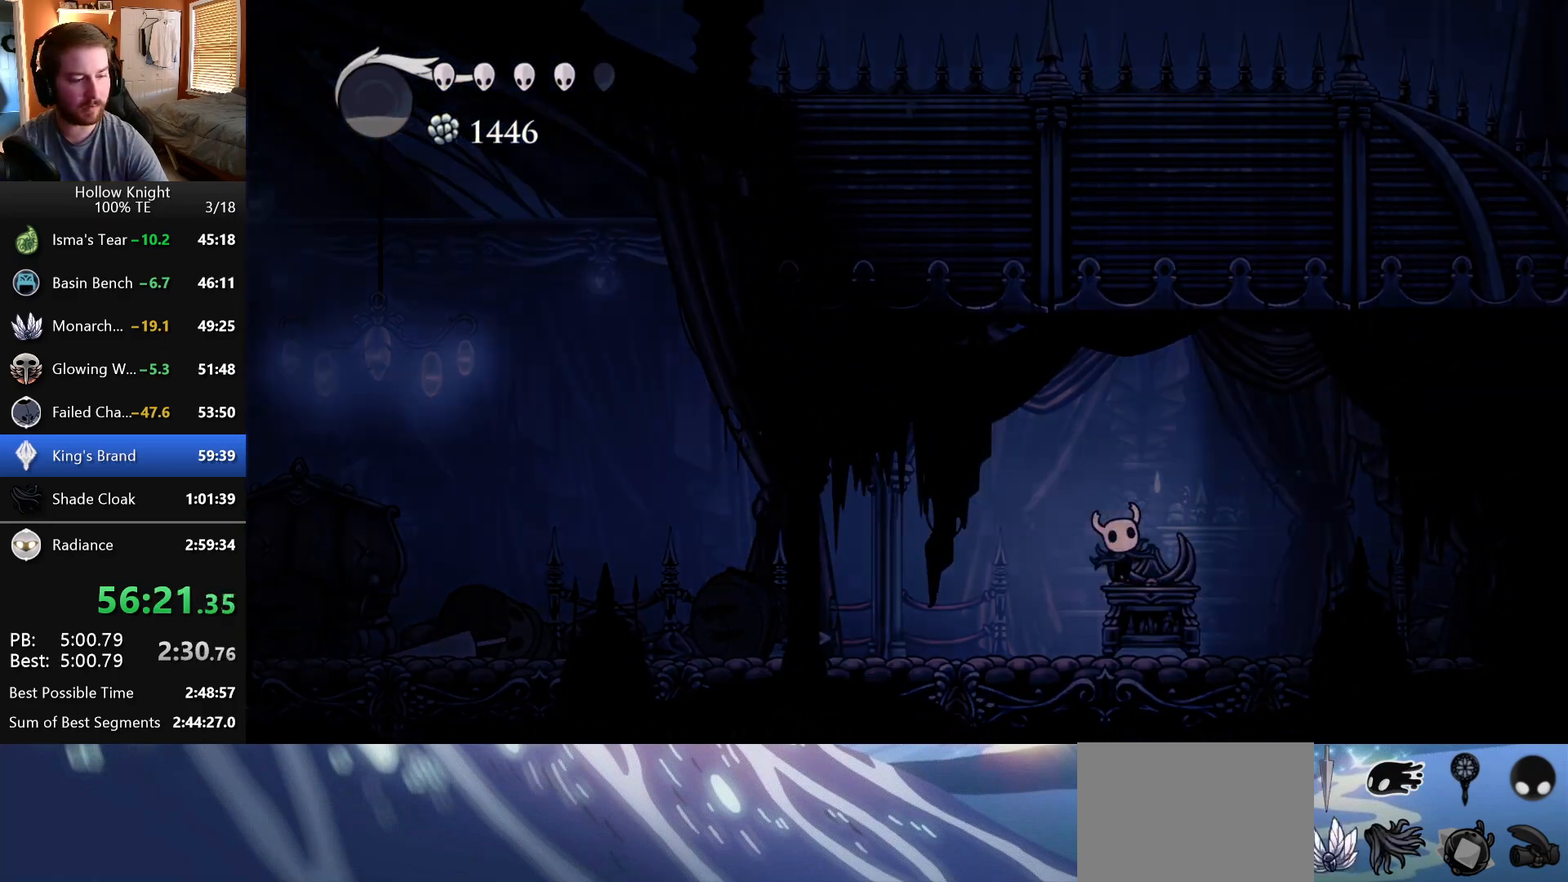
{"keys": [], "events": []}
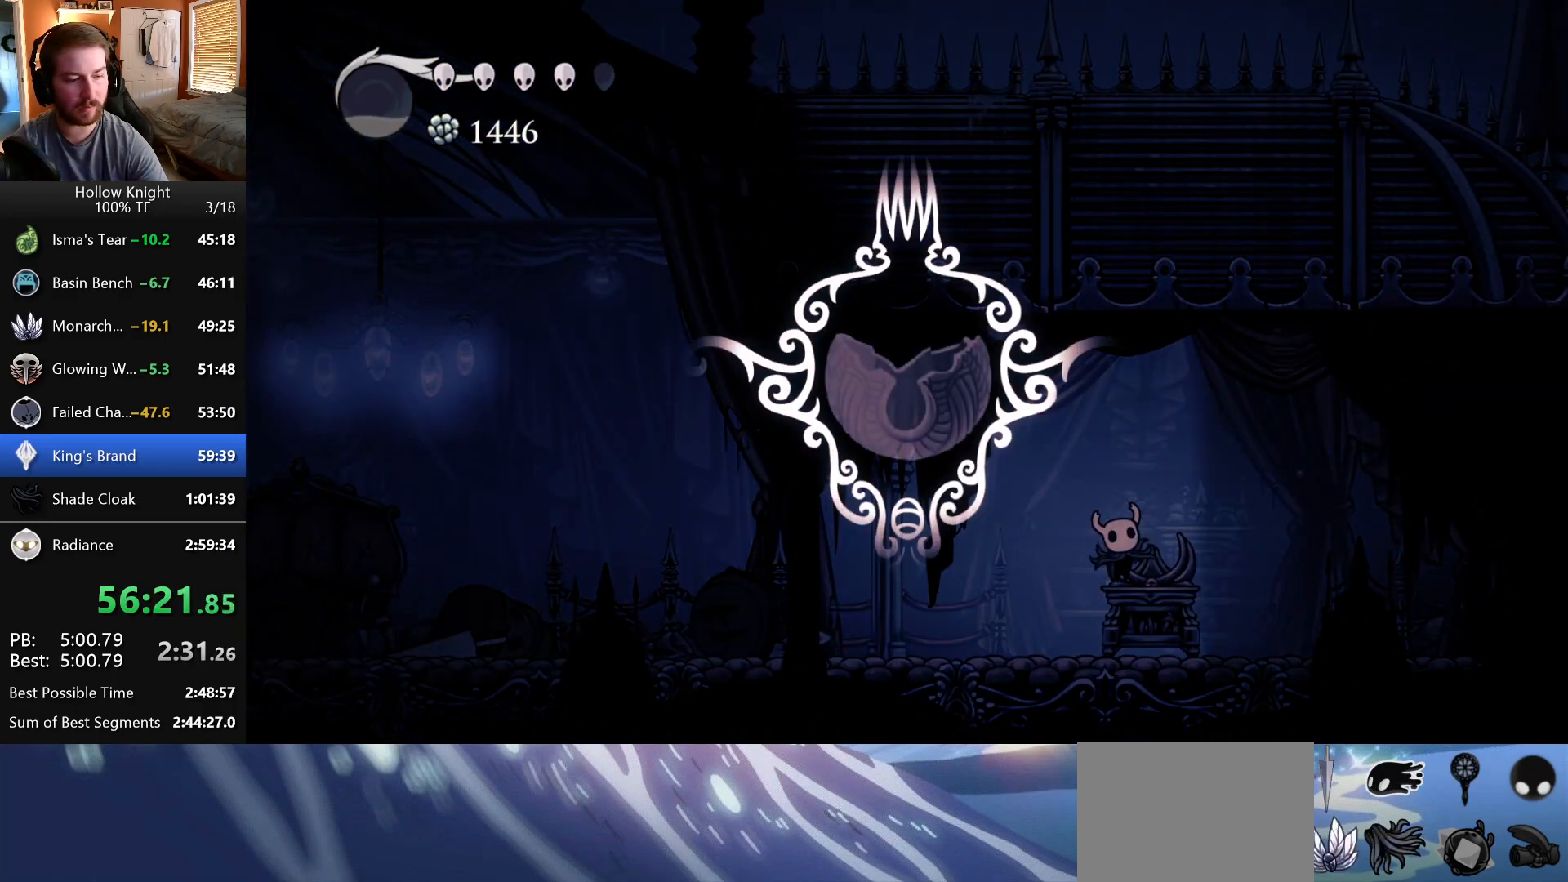
{"keys": [], "events": []}
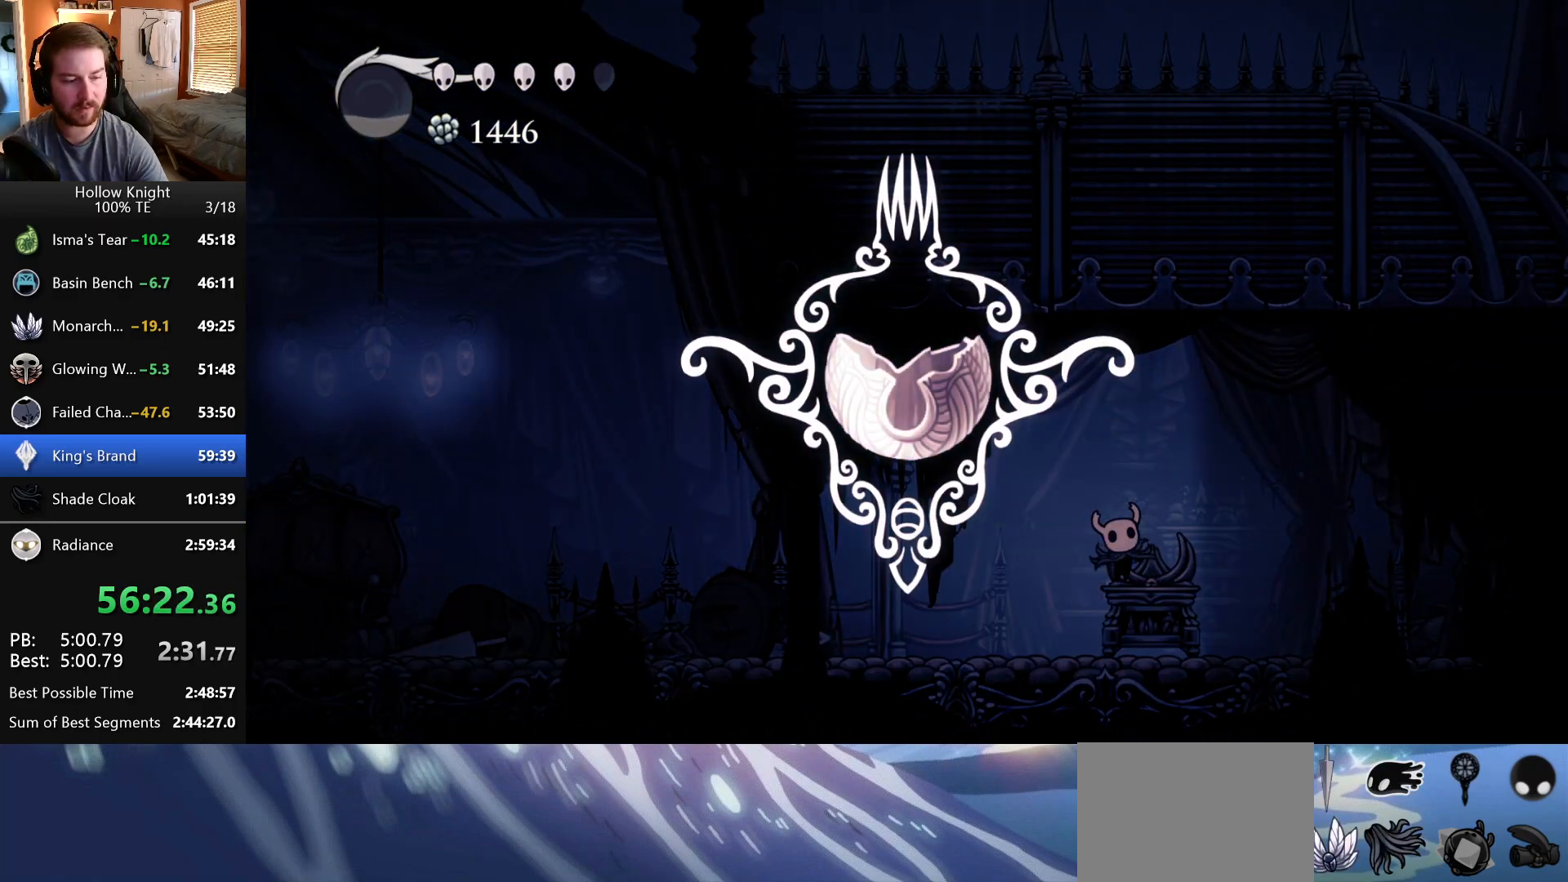
{"keys": [], "events": []}
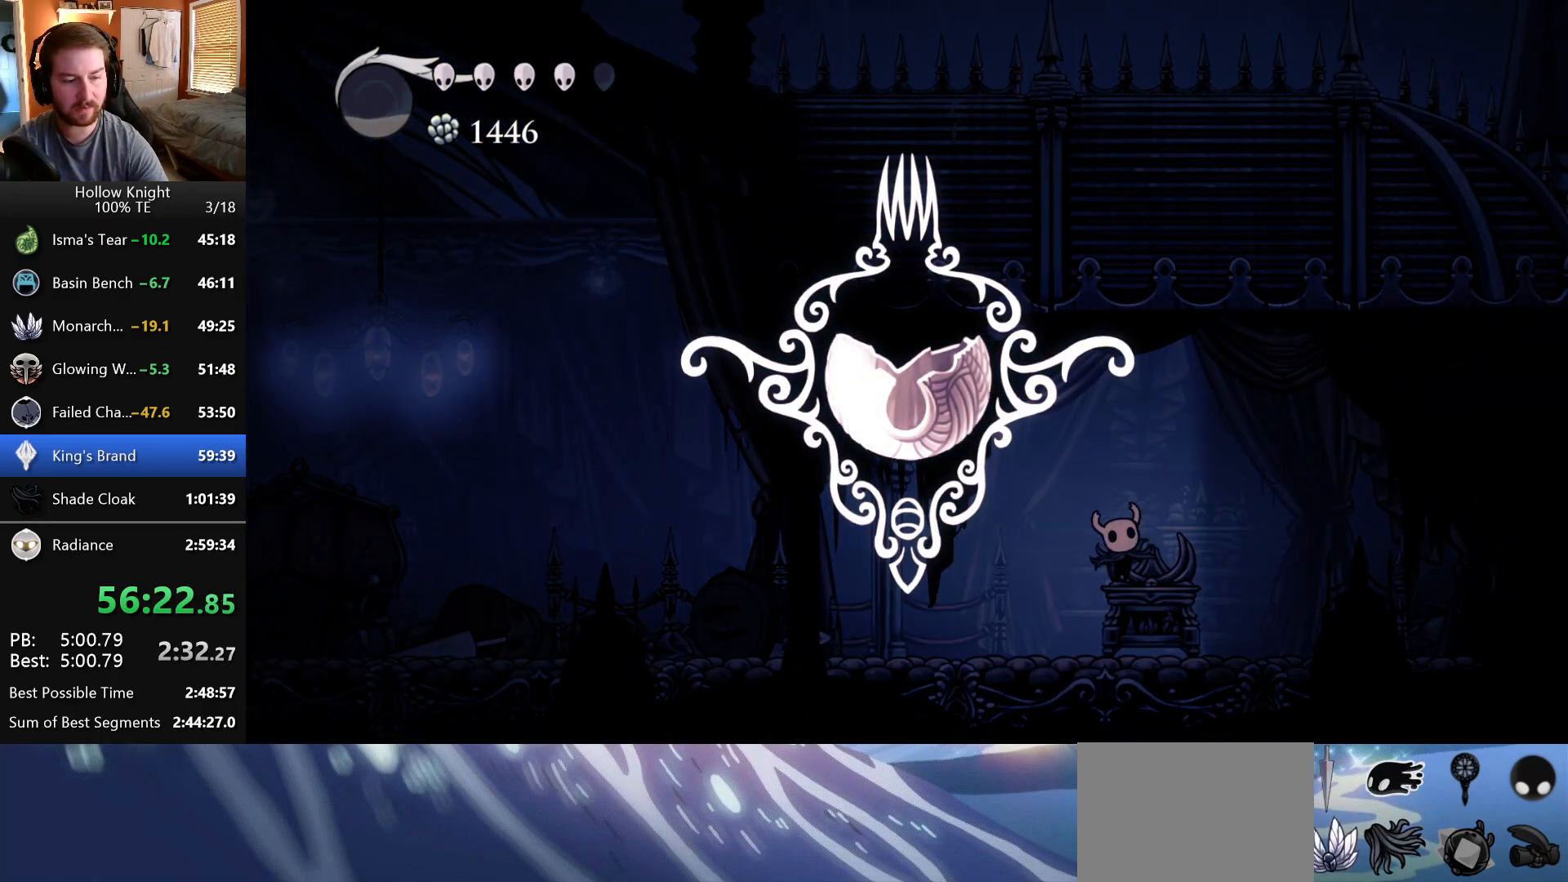
{"keys": [], "events": []}
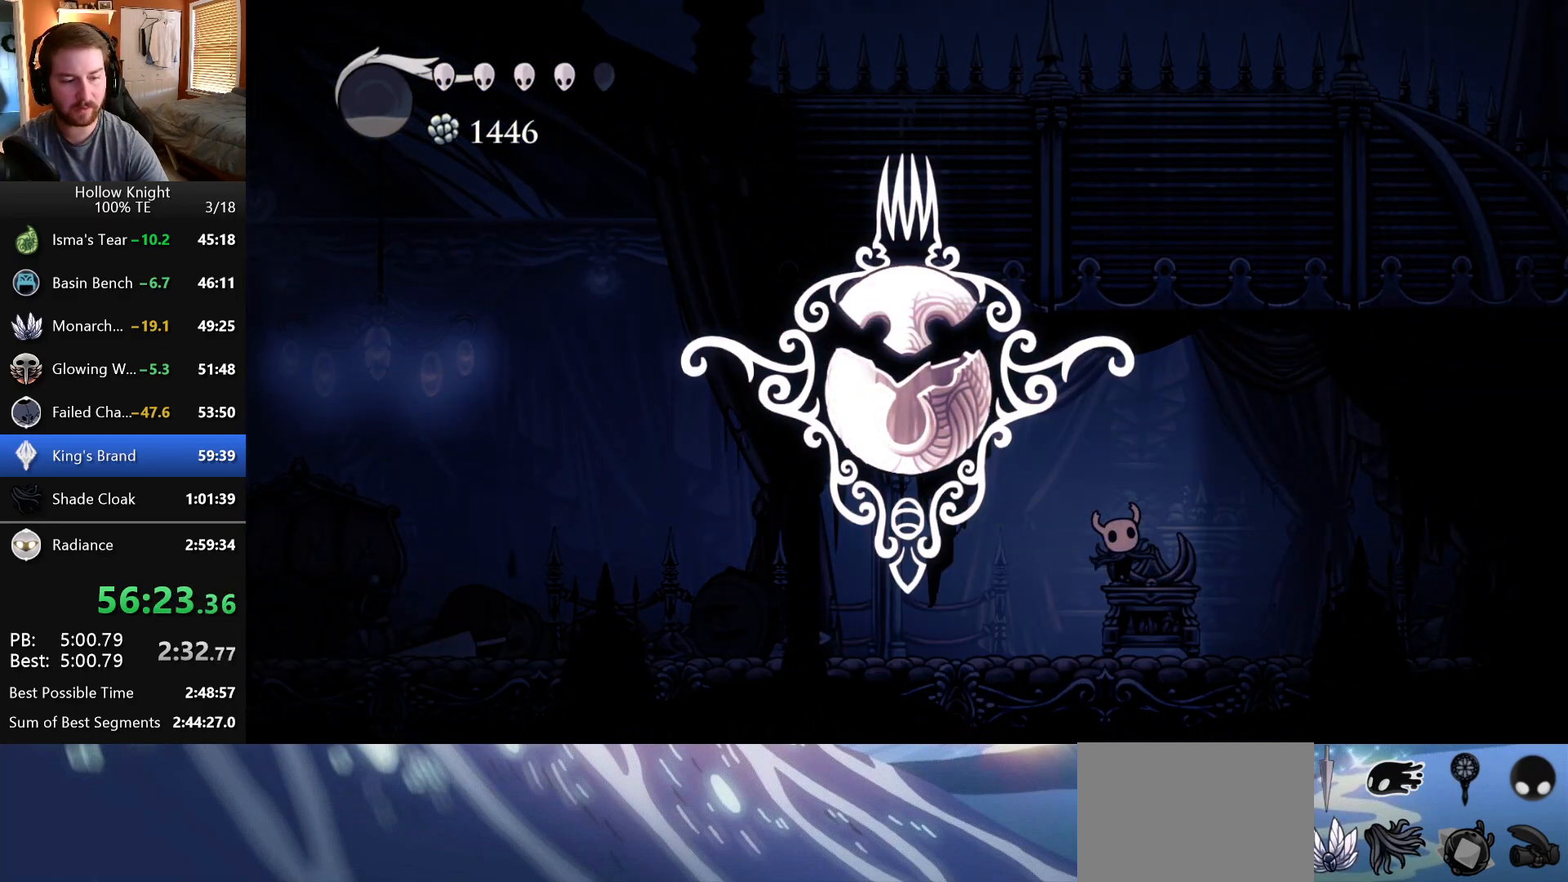
{"keys": [], "events": []}
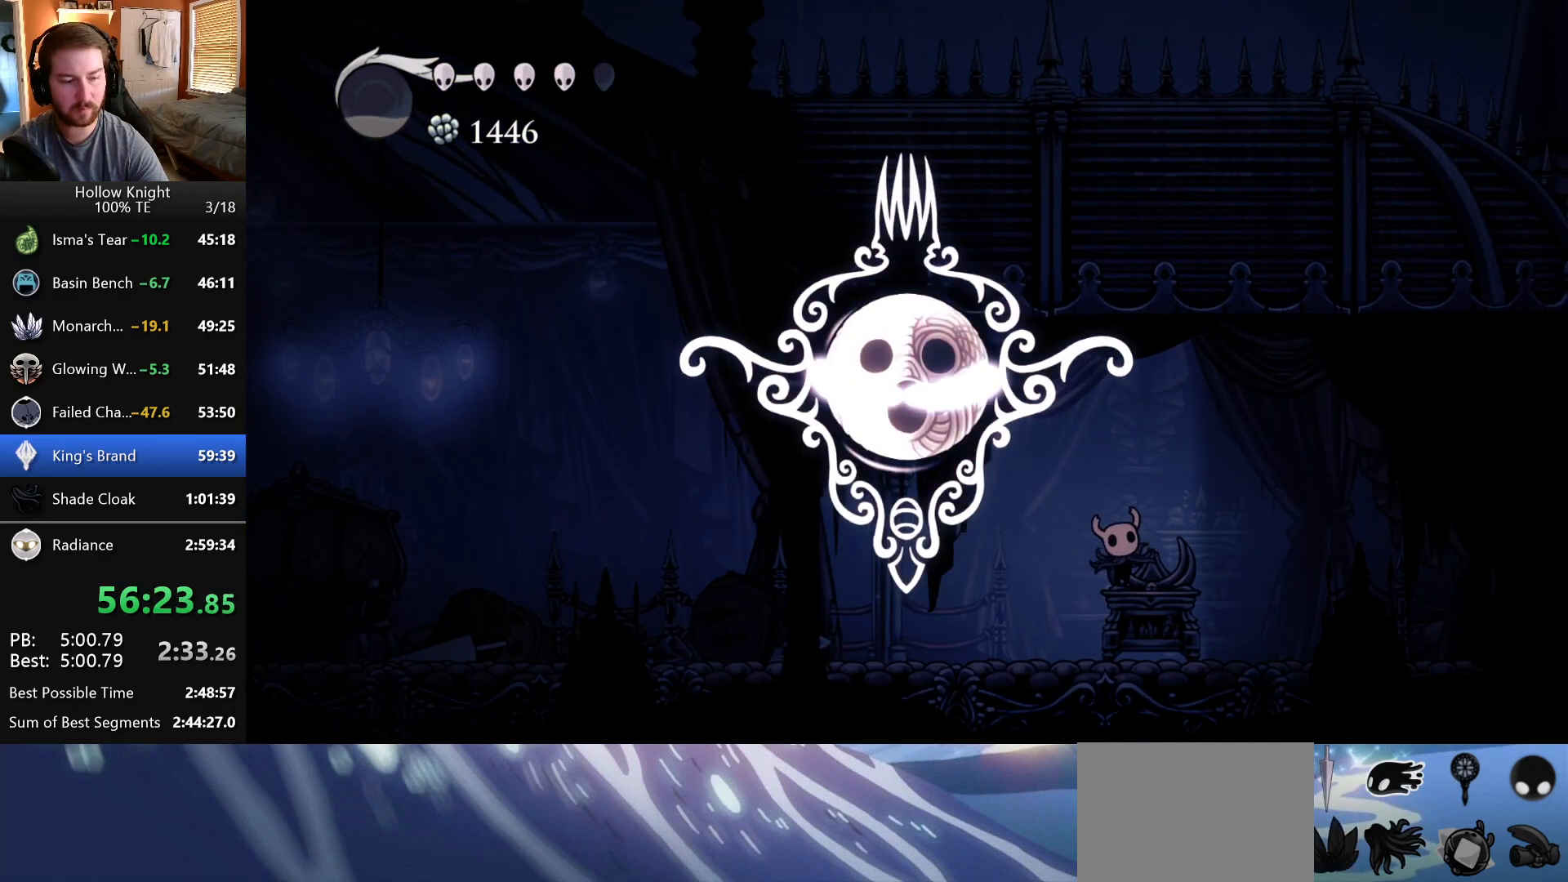
{"keys": [], "events": []}
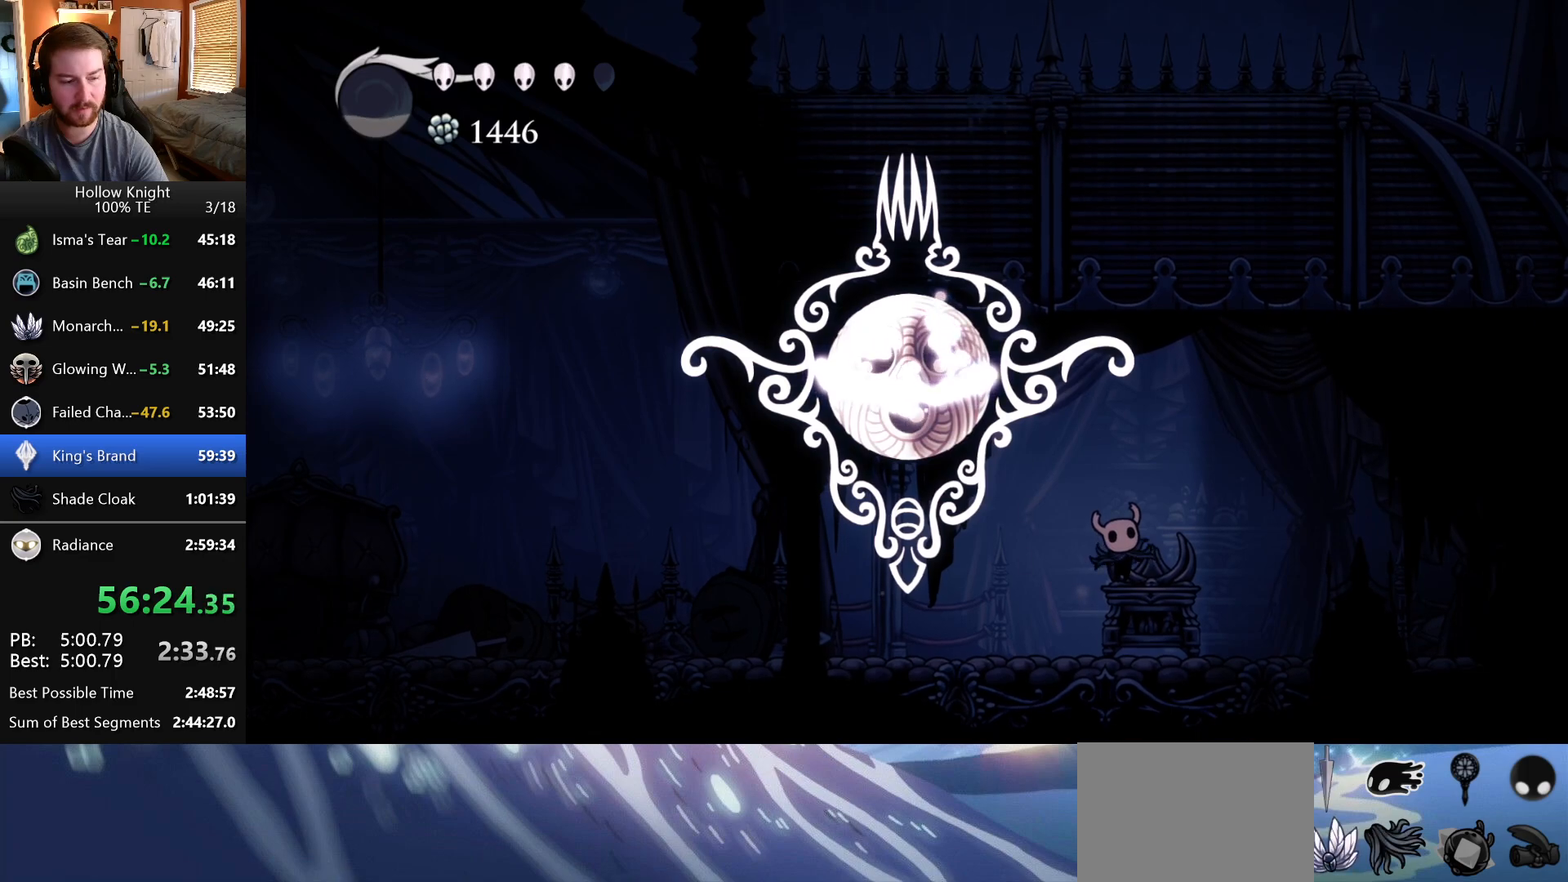
{"keys": [], "events": []}
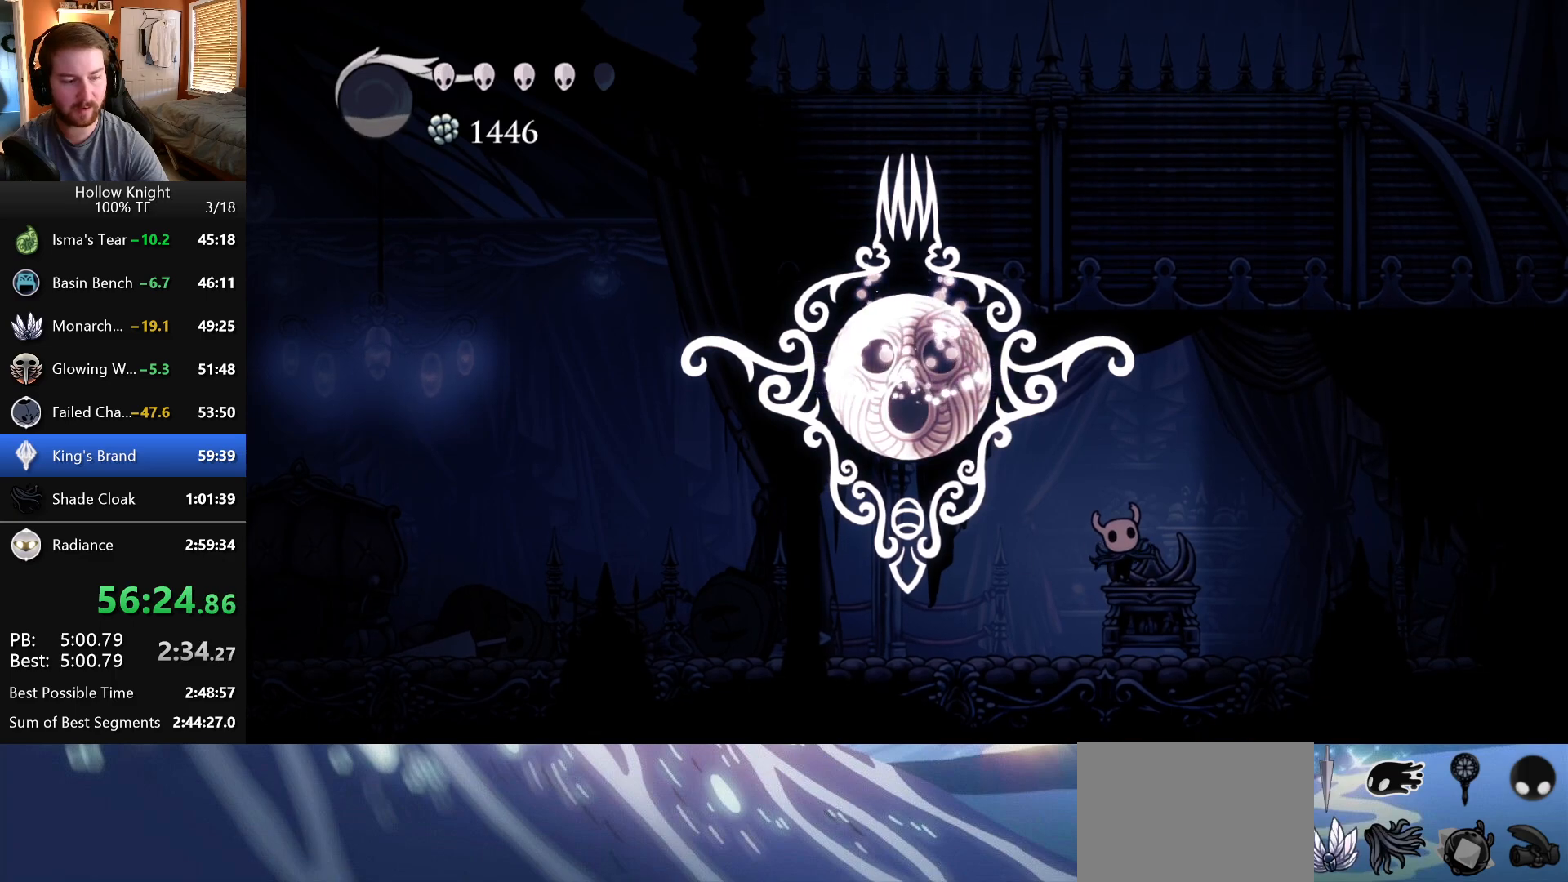
{"keys": [], "events": []}
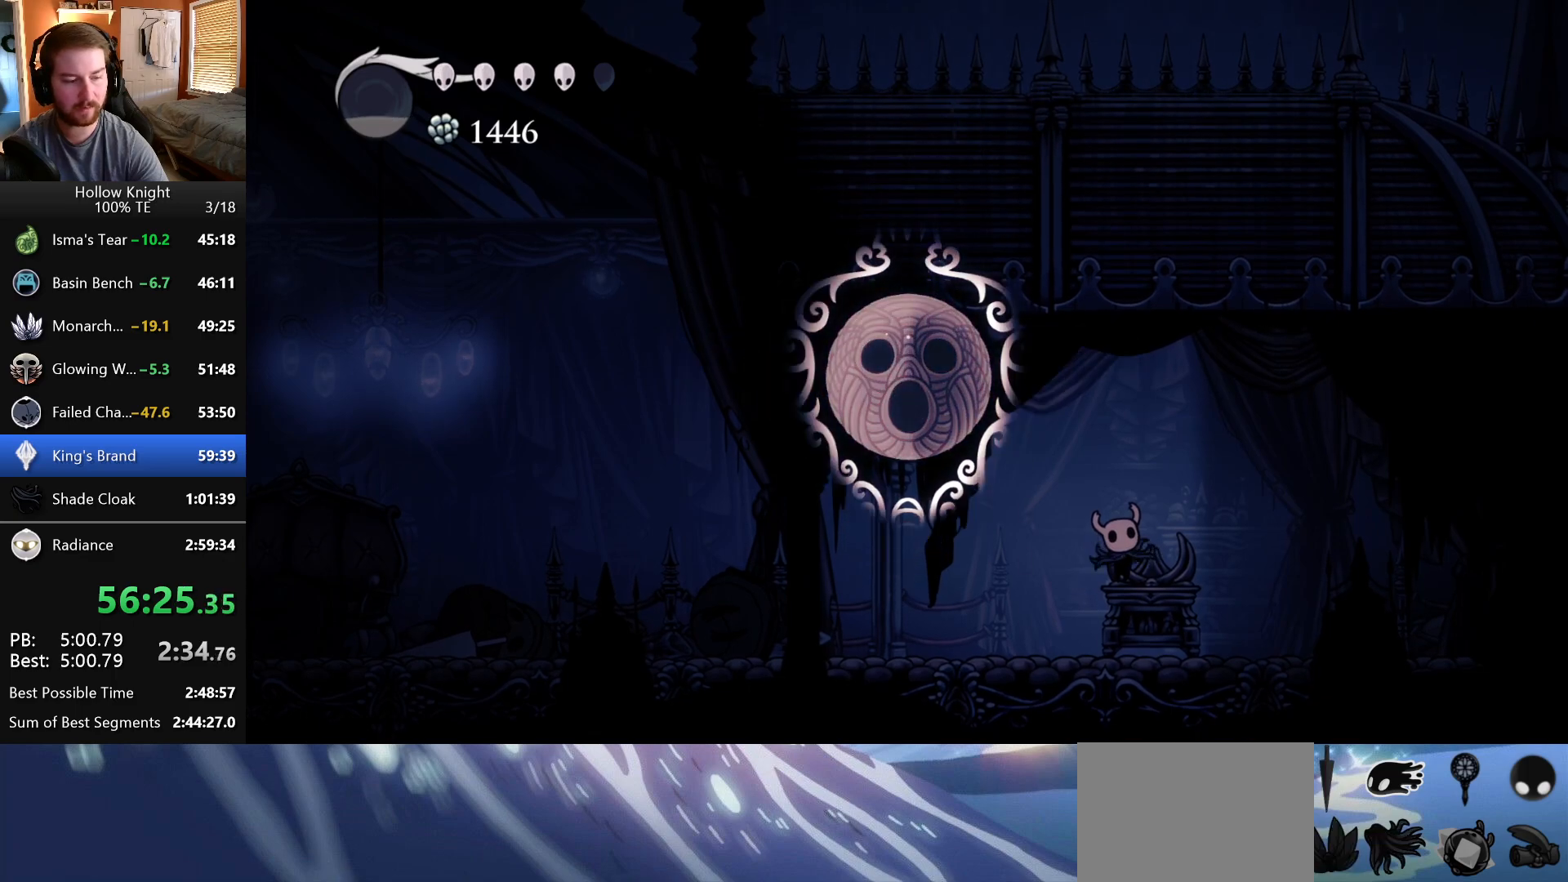
{"keys": [], "events": [[200, "left", "down"], [317, "left", "up"]]}
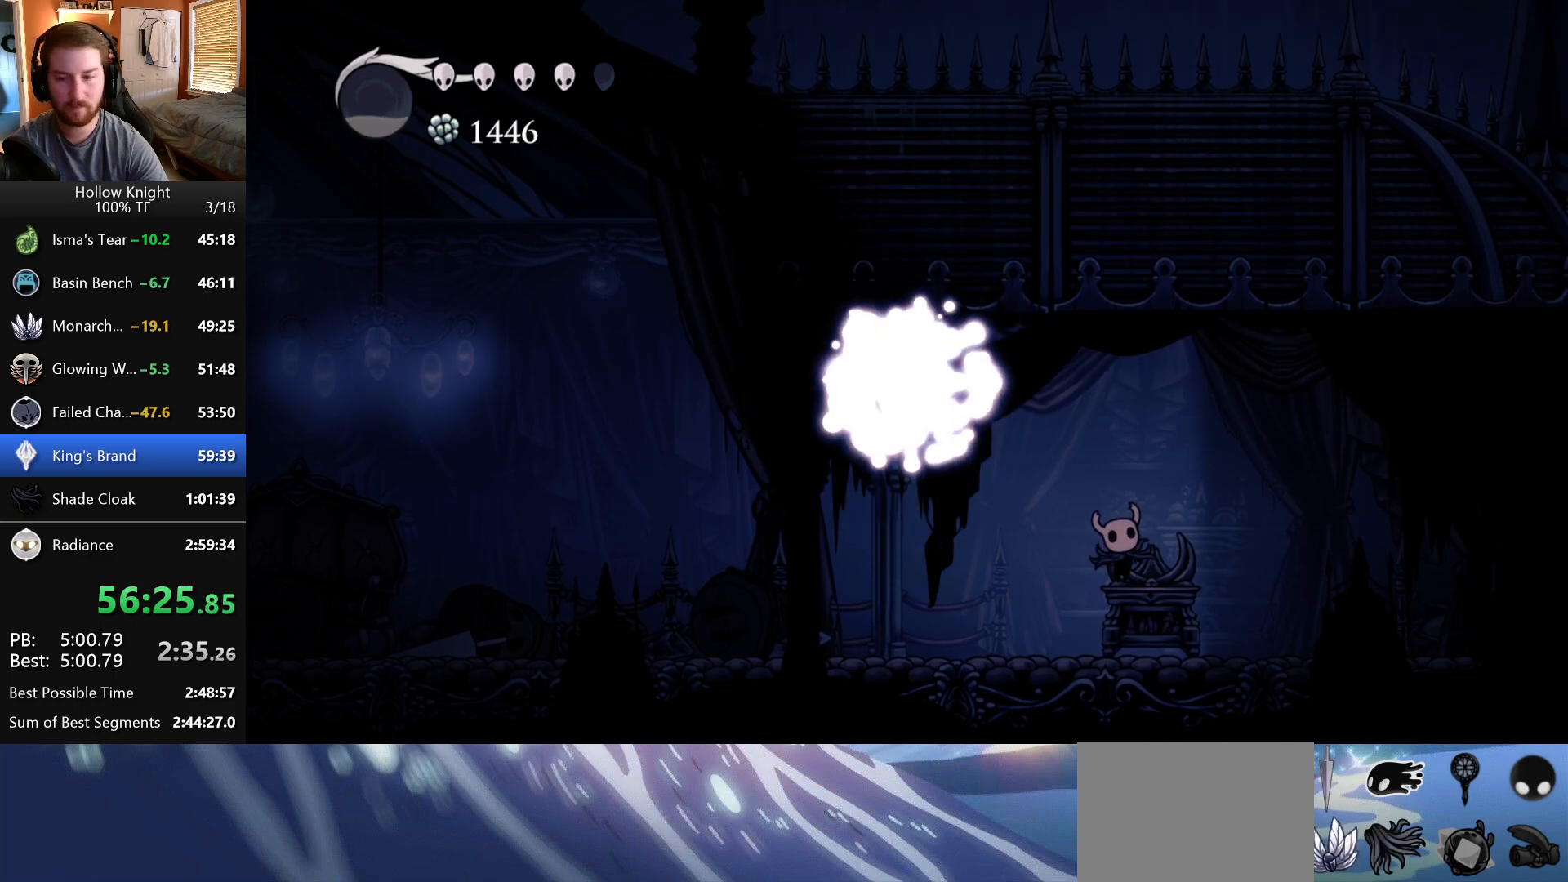
{"keys": [], "events": [[17, "left", "down"], [183, "left", "up"], [317, "left", "down"], [450, "left", "up"]]}
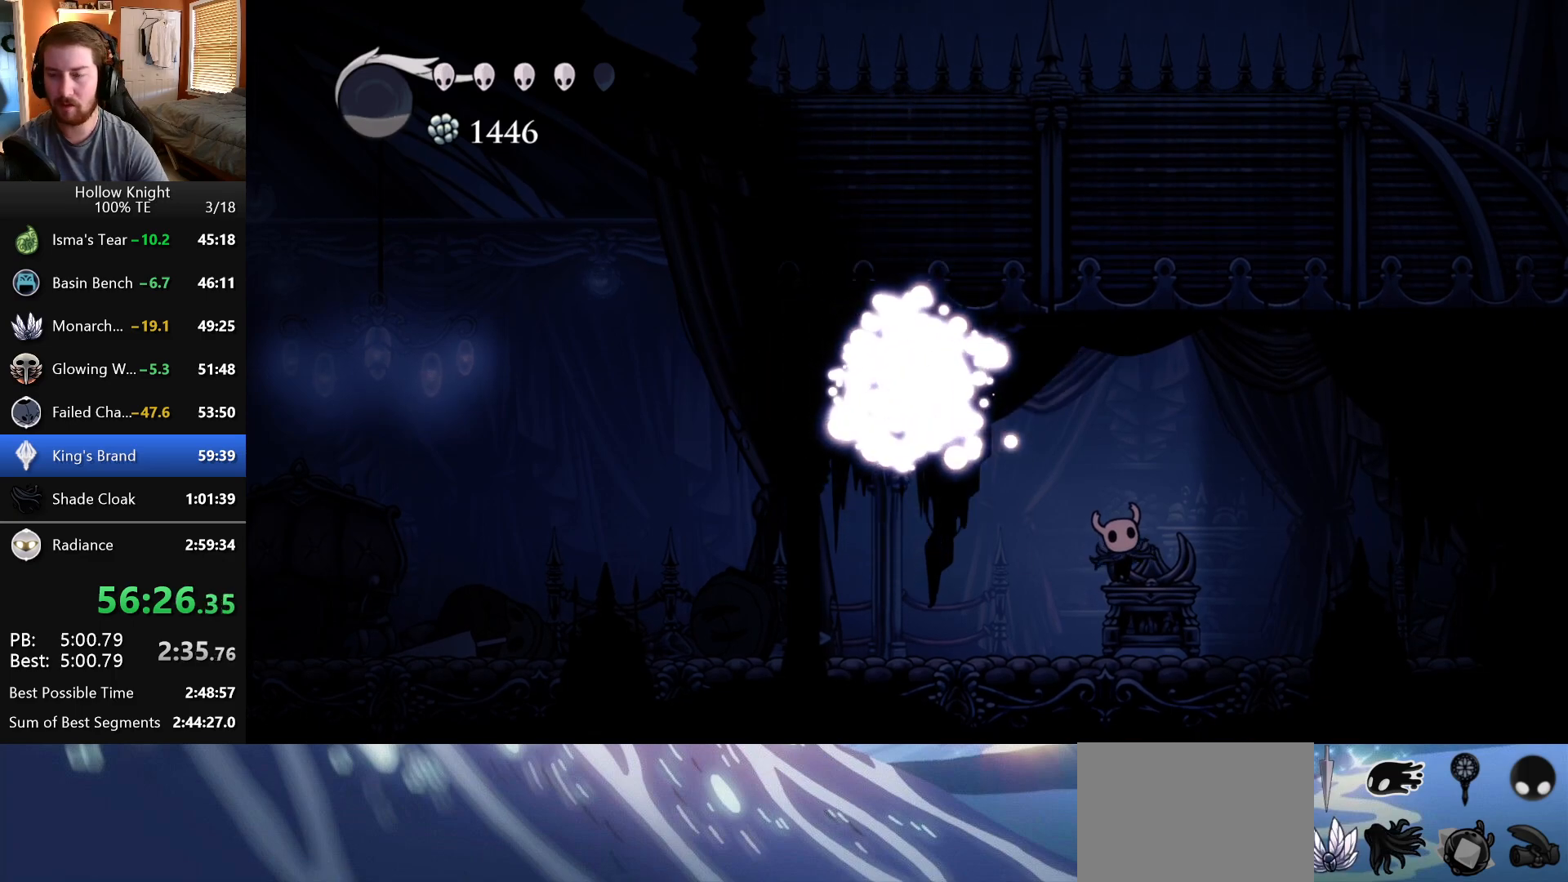
{"keys": ["left"], "events": [[100, "left", "down"], [233, "left", "up"], [433, "left", "down"]]}
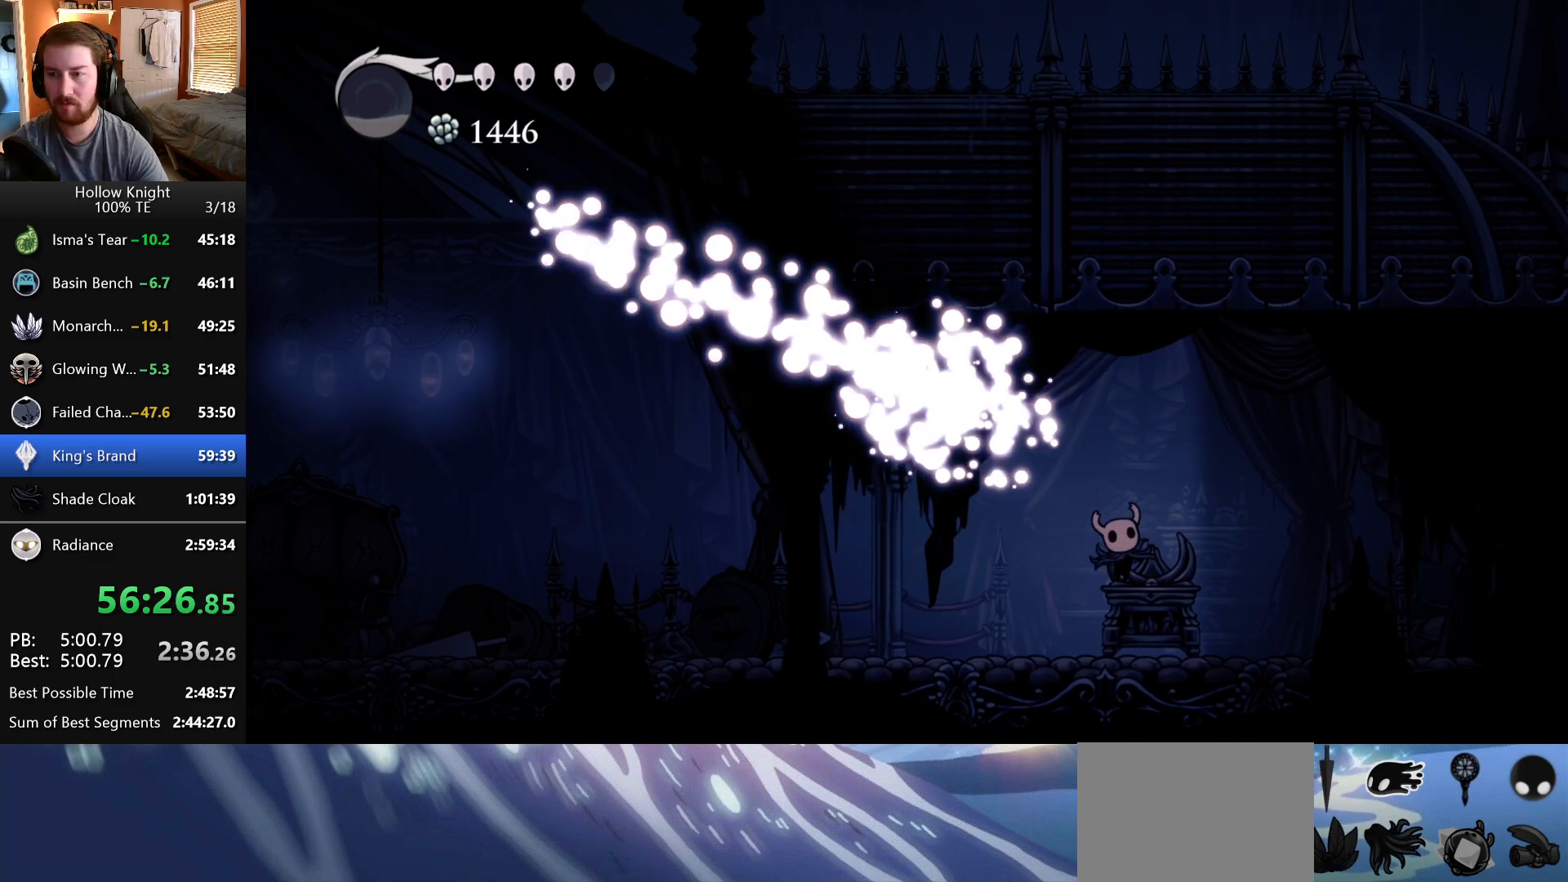
{"keys": ["left"], "events": [[83, "left", "up"], [183, "left", "down"], [333, "left", "up"], [433, "left", "down"]]}
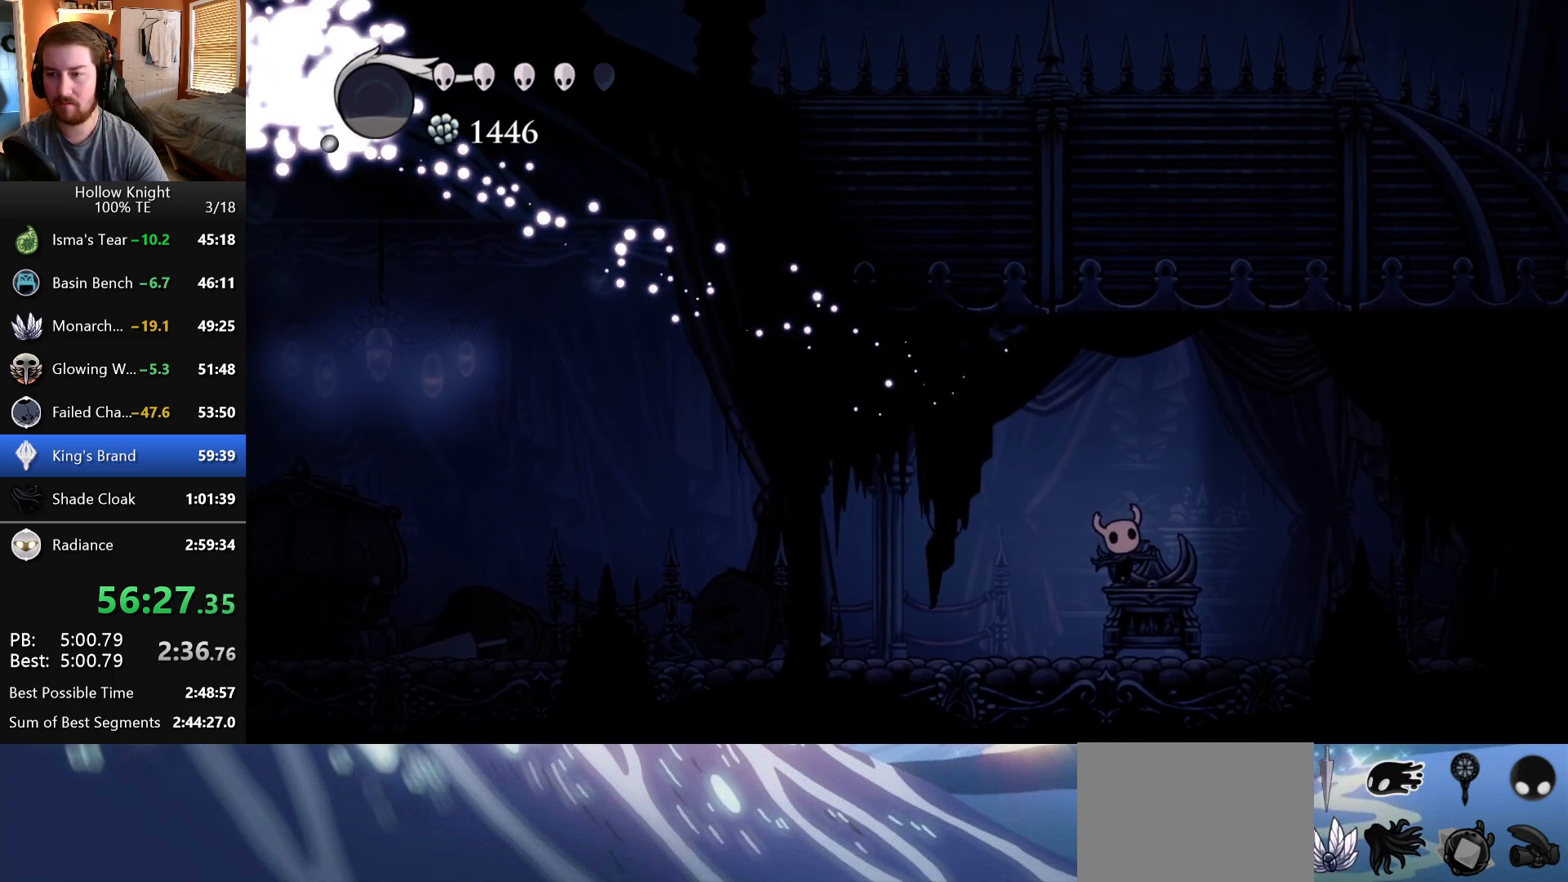
{"keys": [], "events": [[67, "left", "up"], [267, "left", "down"], [417, "left", "up"]]}
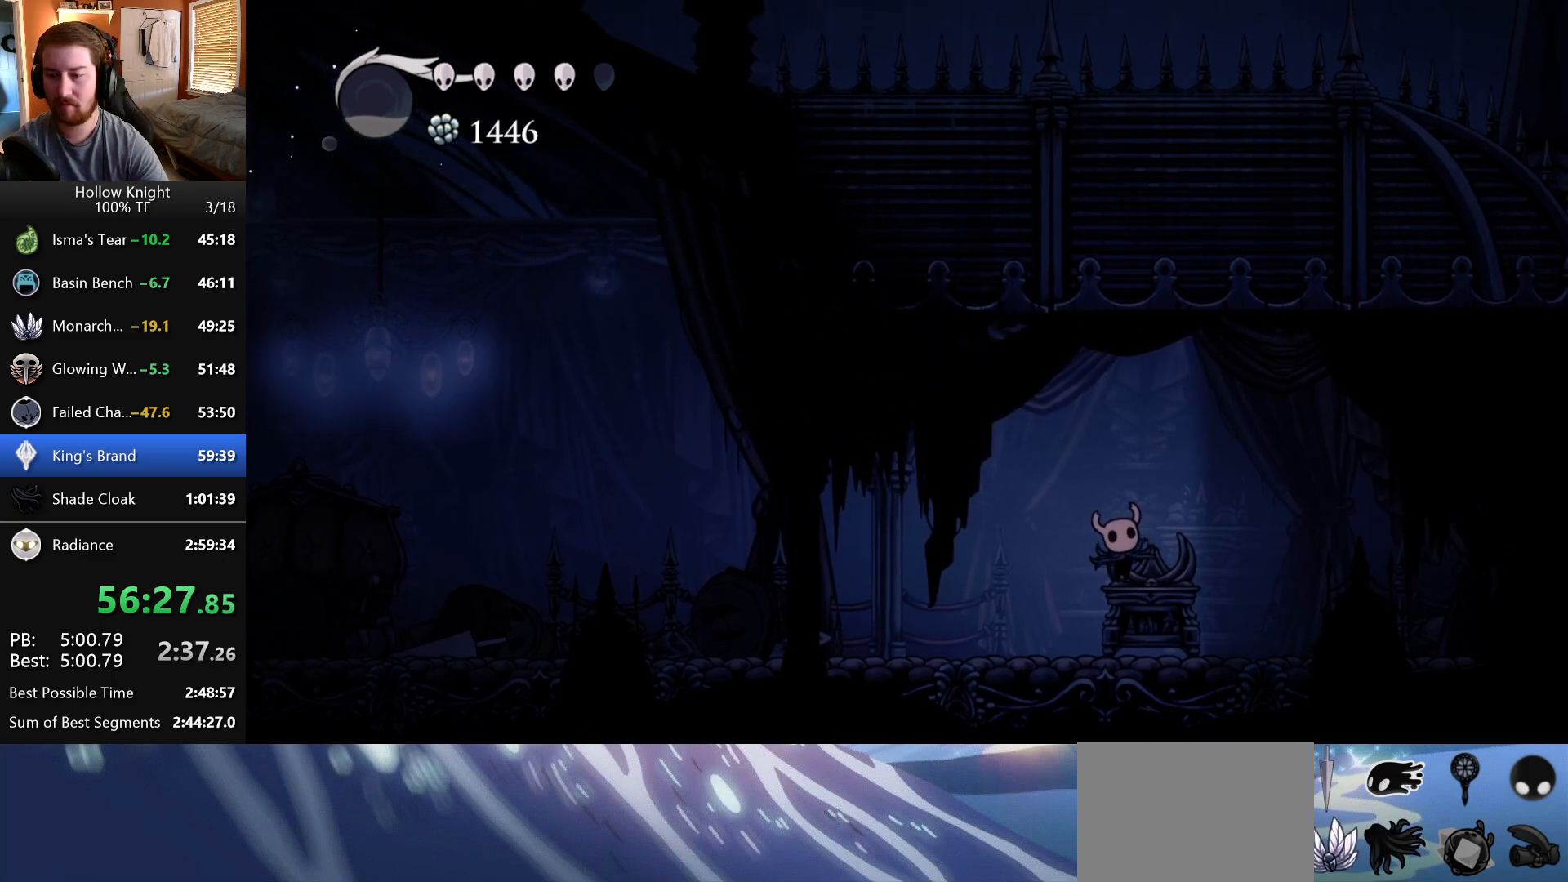
{"keys": [], "events": [[33, "left", "down"], [183, "left", "up"], [333, "left", "down"], [467, "left", "up"]]}
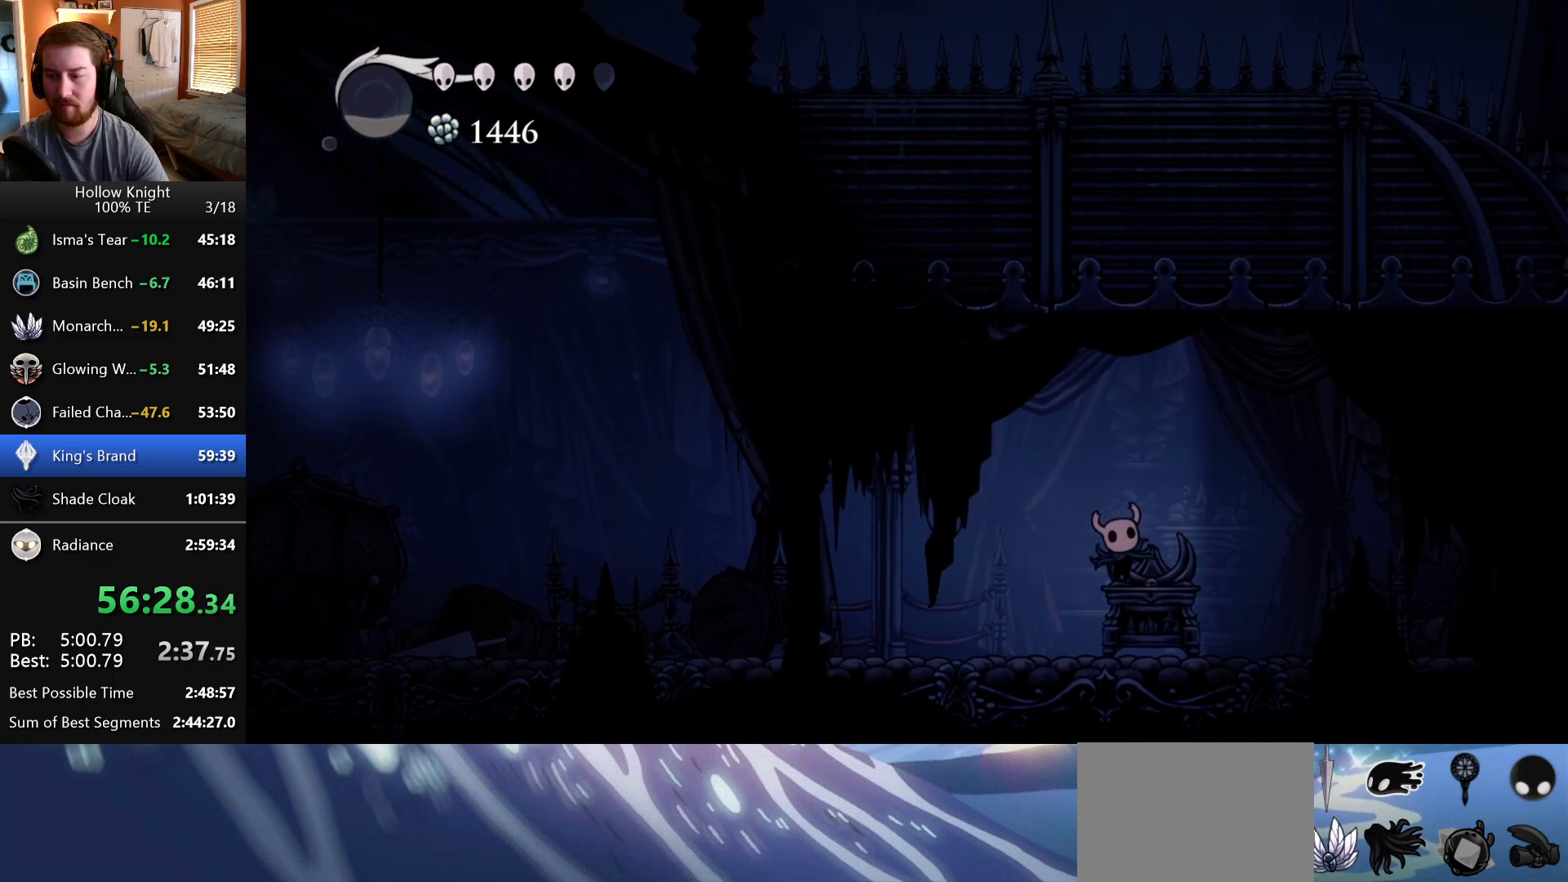
{"keys": [], "events": [[83, "left", "down"], [217, "left", "up"], [350, "left", "down"], [467, "left", "up"]]}
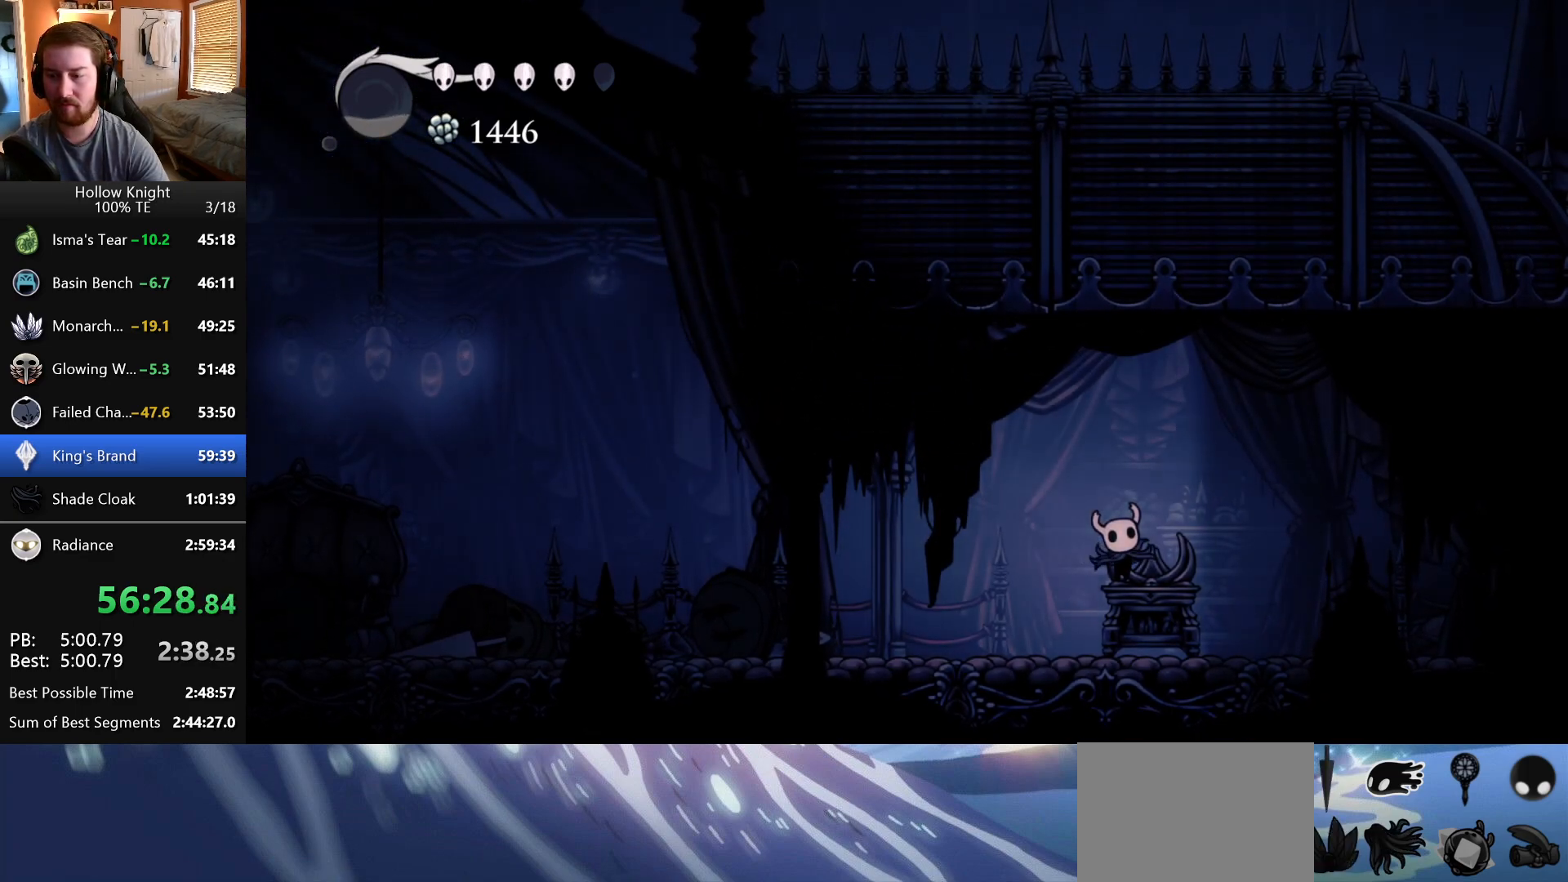
{"keys": ["left"], "events": [[100, "left", "down"], [250, "left", "up"], [333, "left", "down"]]}
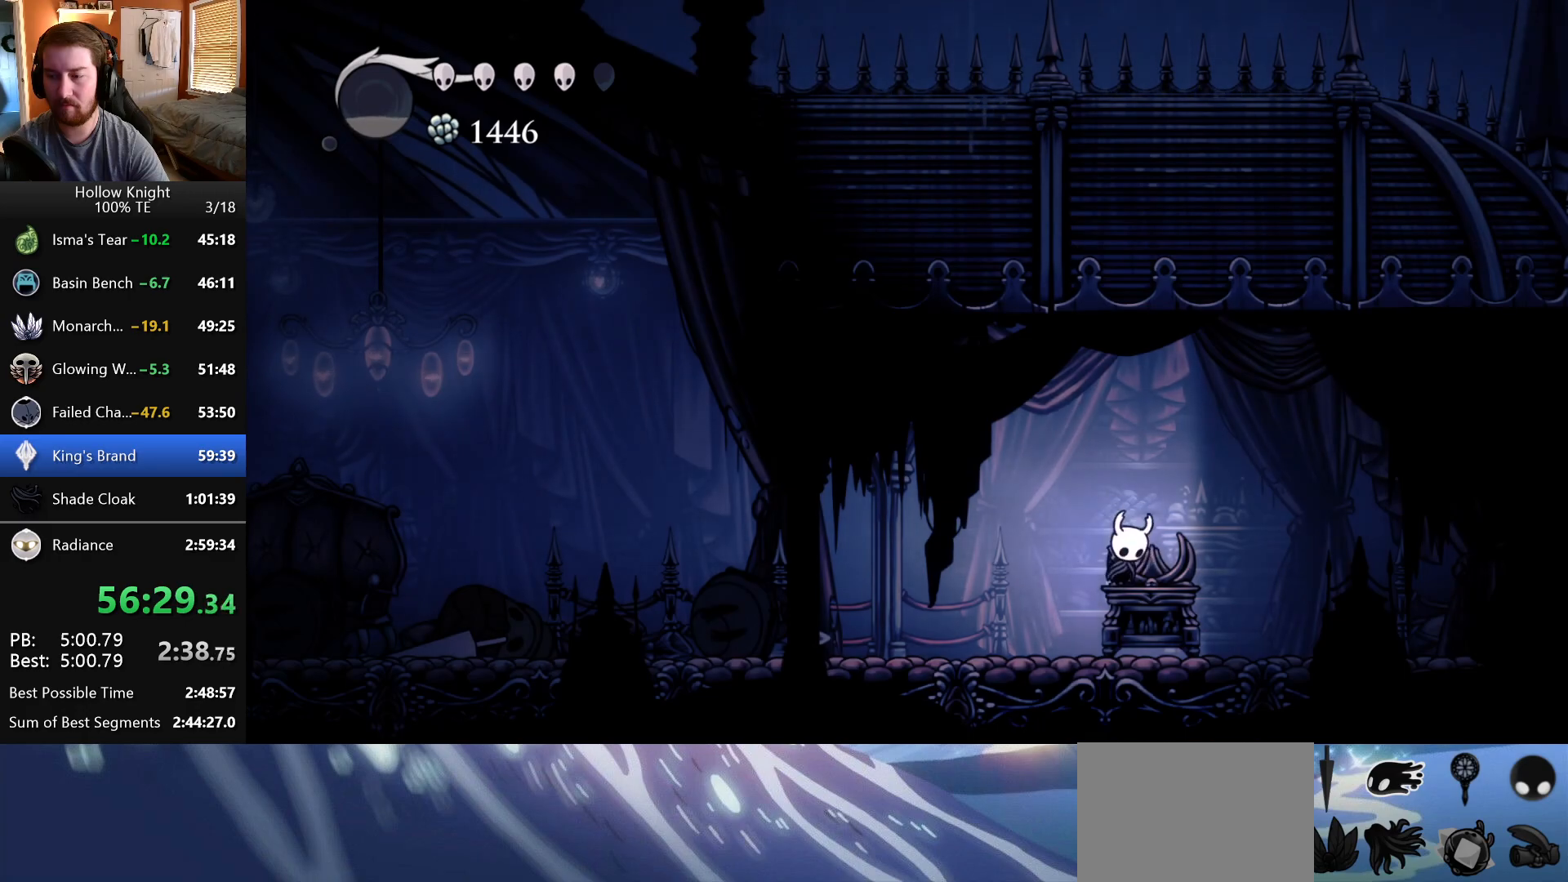
{"keys": ["left"], "events": []}